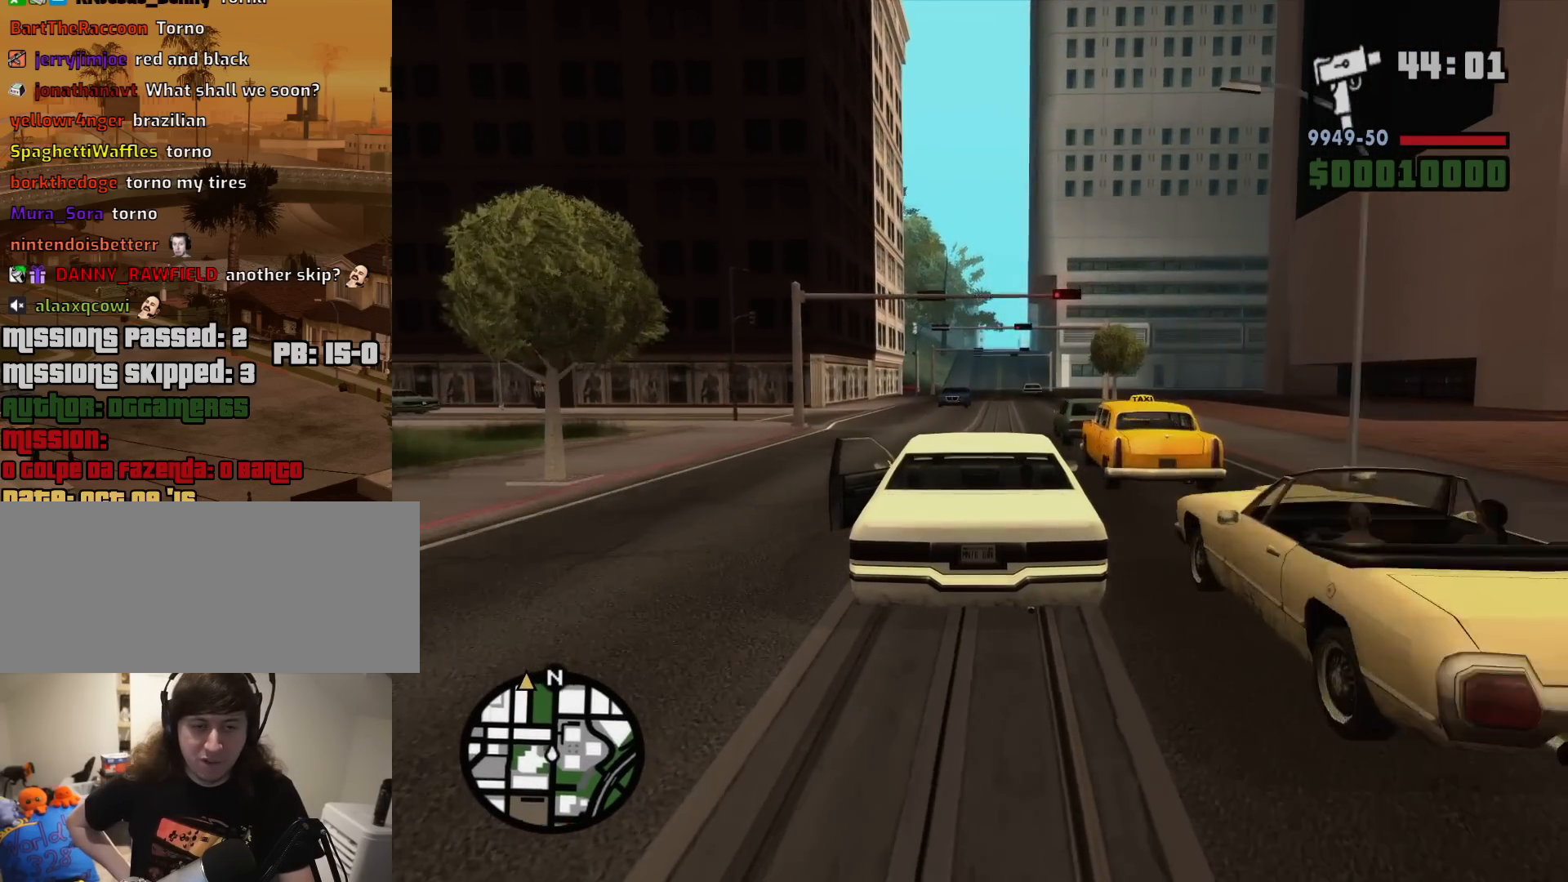
Gameplay with keyboard and mouse; each line is a JSON object with the keys and mouse buttons held at the frame after it. "events" lists presses ("down") and releases ("up") of "1", "2", "3", "4", "5", "6", "8", "a", "alt", "c", "ctrl", "d", "down", "e", "escape", "f", "f1", "f2", "f3", "g", "h", "left", "num2", "q", "r", "right", "s", "shift", "space", "t", "tab", "up", "v", "w", "x", "z", "mouse_left", "mouse_middle", "mouse_right", "mouse_wheel_up" and "mouse_wheel_down" between this image and that frame as [ms after this image, input, new state], when the widget could be followed in between. "mouse_left", "mouse_middle", "mouse_right", "mouse_wheel_up", "mouse_wheel_down" = the "left", "middle", "right", "wheel_up", "wheel_down" buttons of the "mouse" list. No other keys are recorded. Mouse movement is not recorded.
{"keys": ["w"], "mouse": [], "events": [[117, "d", "down"], [217, "d", "up"]]}
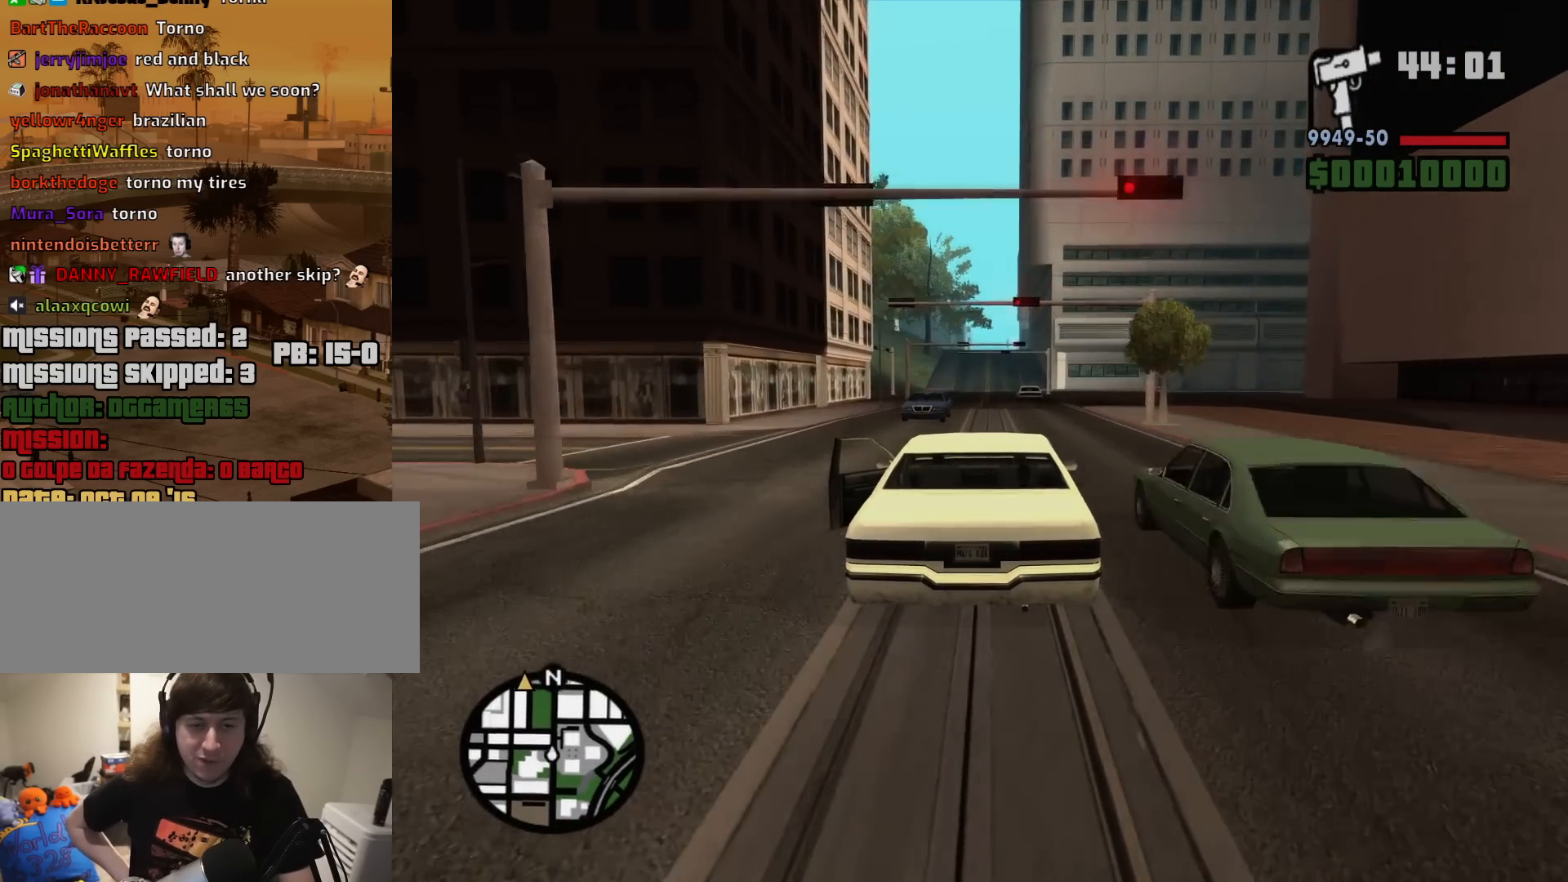
{"keys": ["w"], "mouse": [], "events": []}
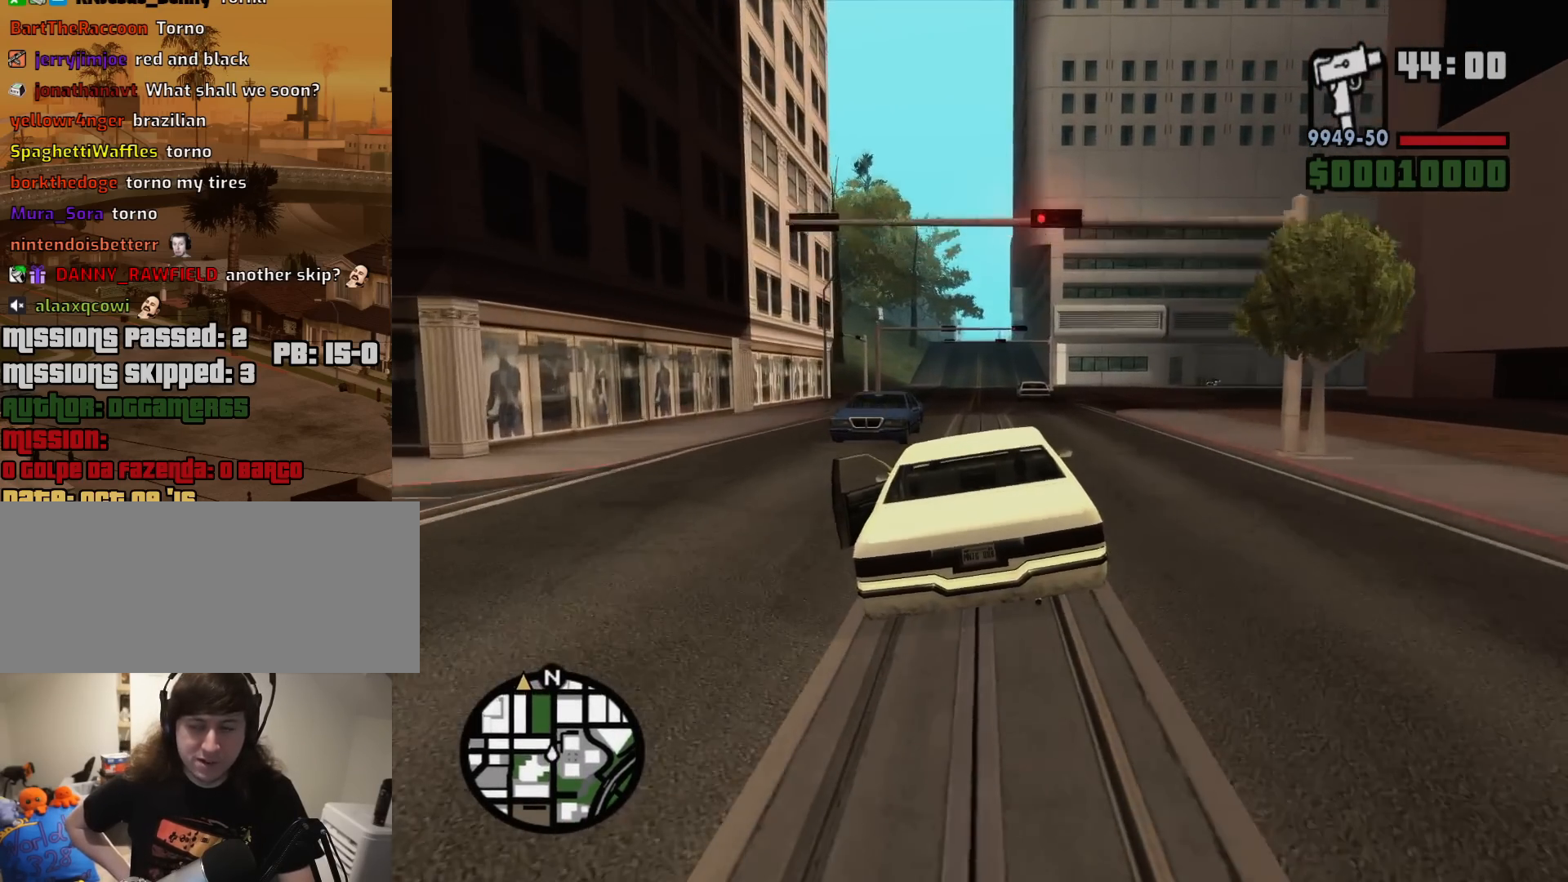
{"keys": ["w"], "mouse": [], "events": []}
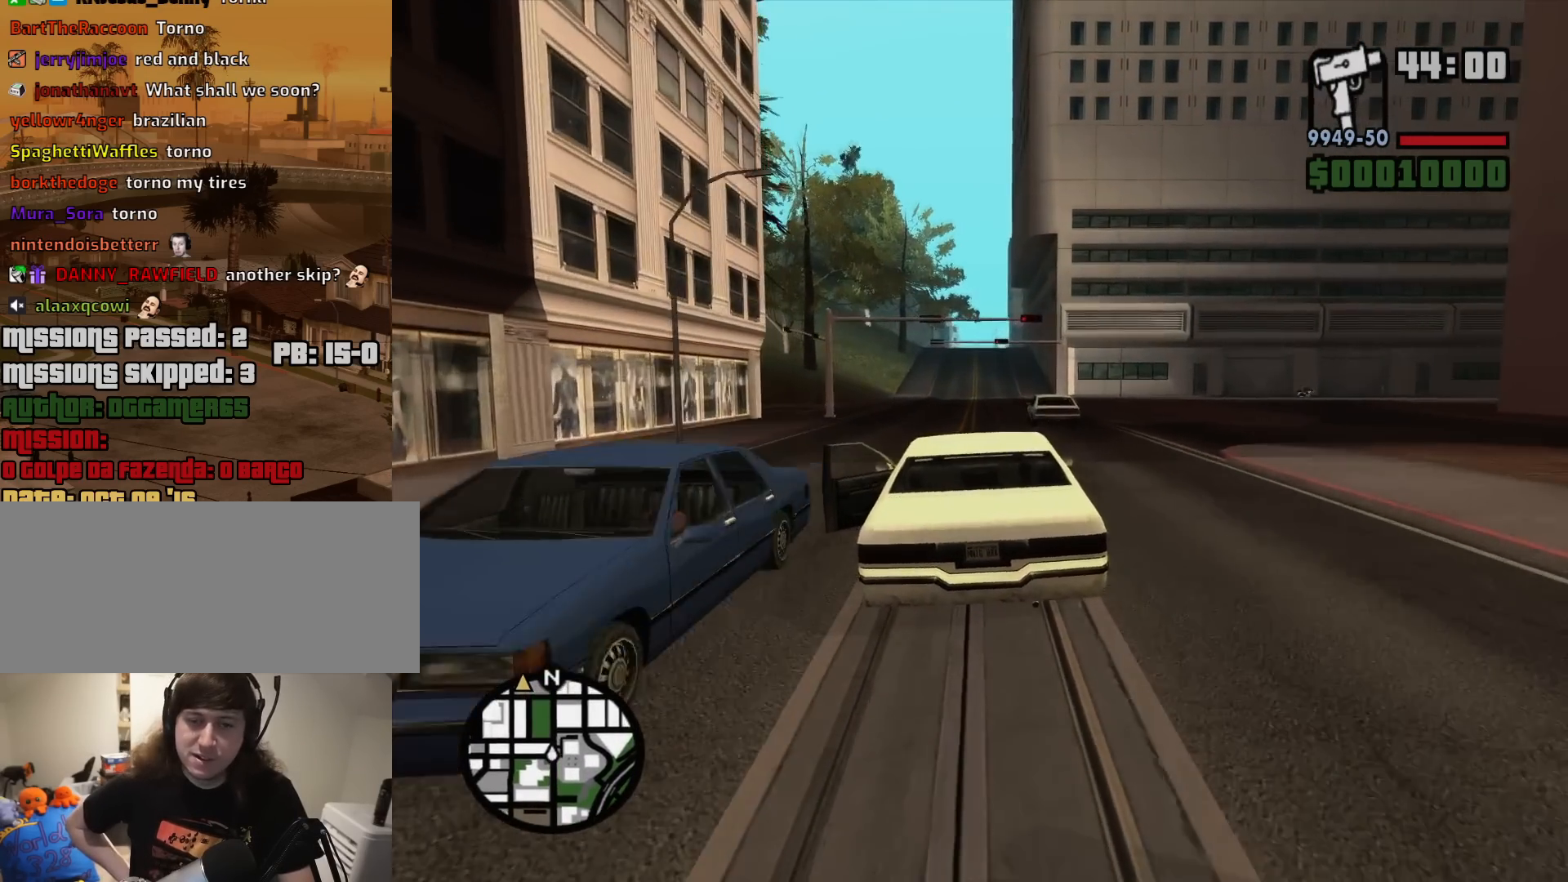
{"keys": ["d", "w"], "mouse": [], "events": [[33, "a", "down"], [83, "a", "up"], [450, "d", "down"]]}
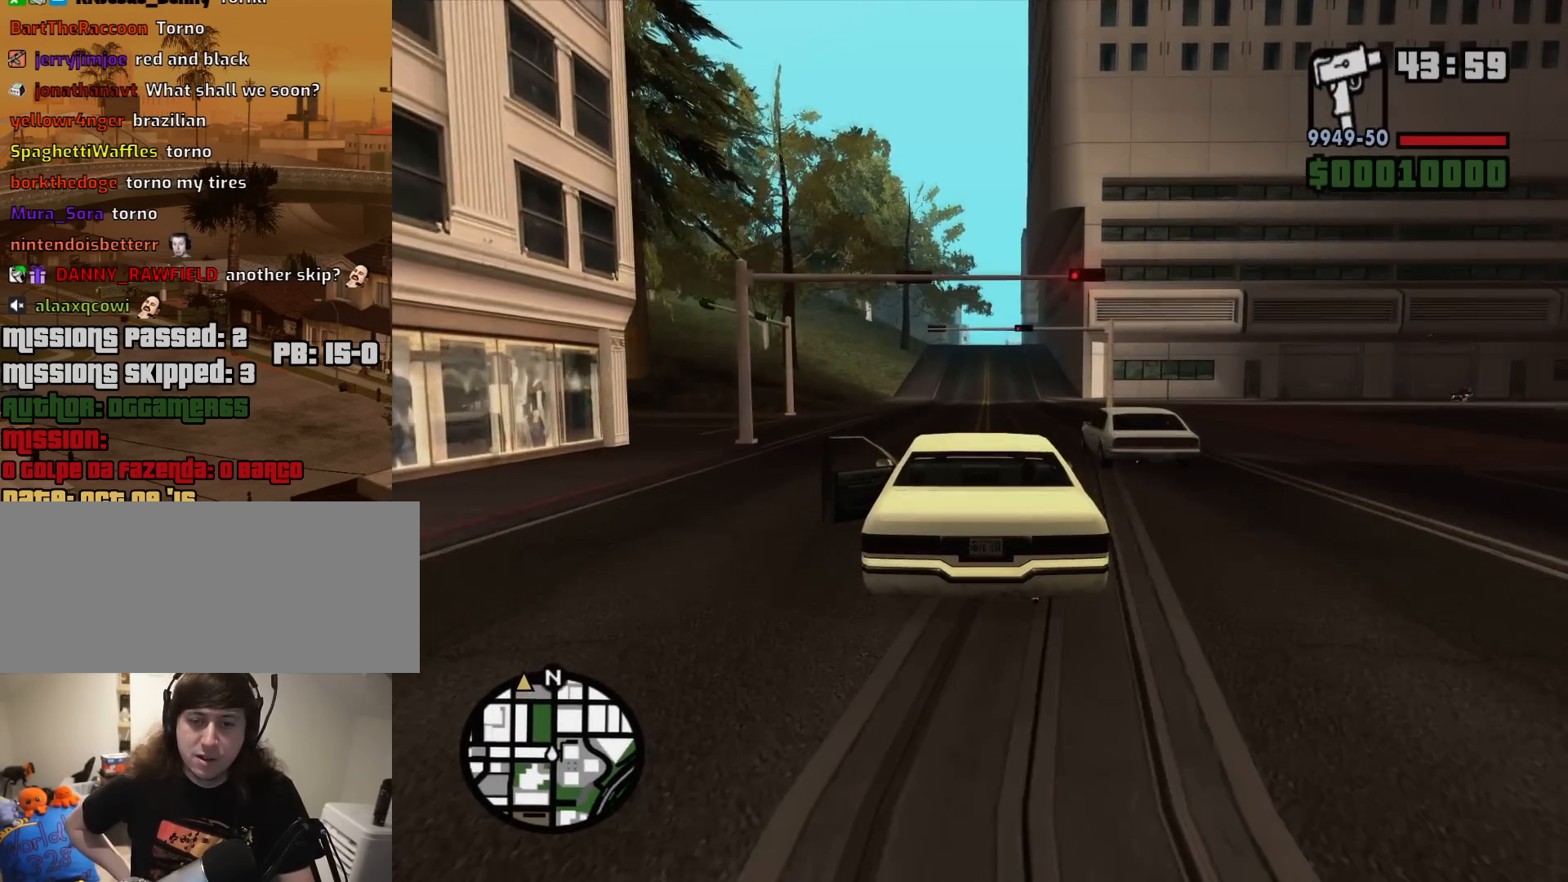
{"keys": ["w"], "mouse": [], "events": [[50, "d", "up"]]}
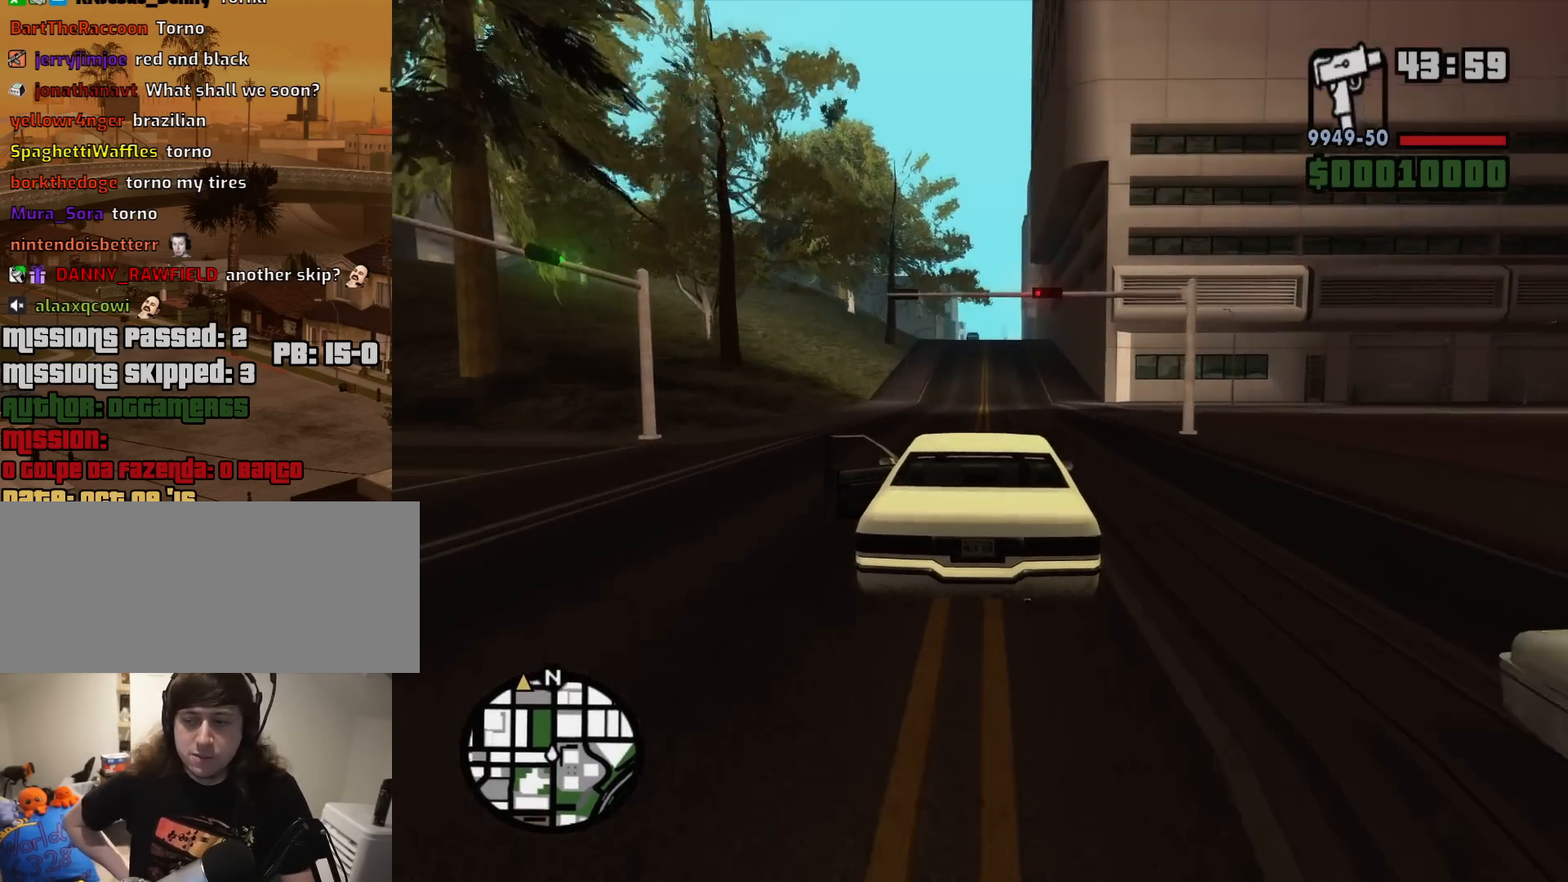
{"keys": ["w"], "mouse": [], "events": [[350, "d", "down"], [383, "d", "up"]]}
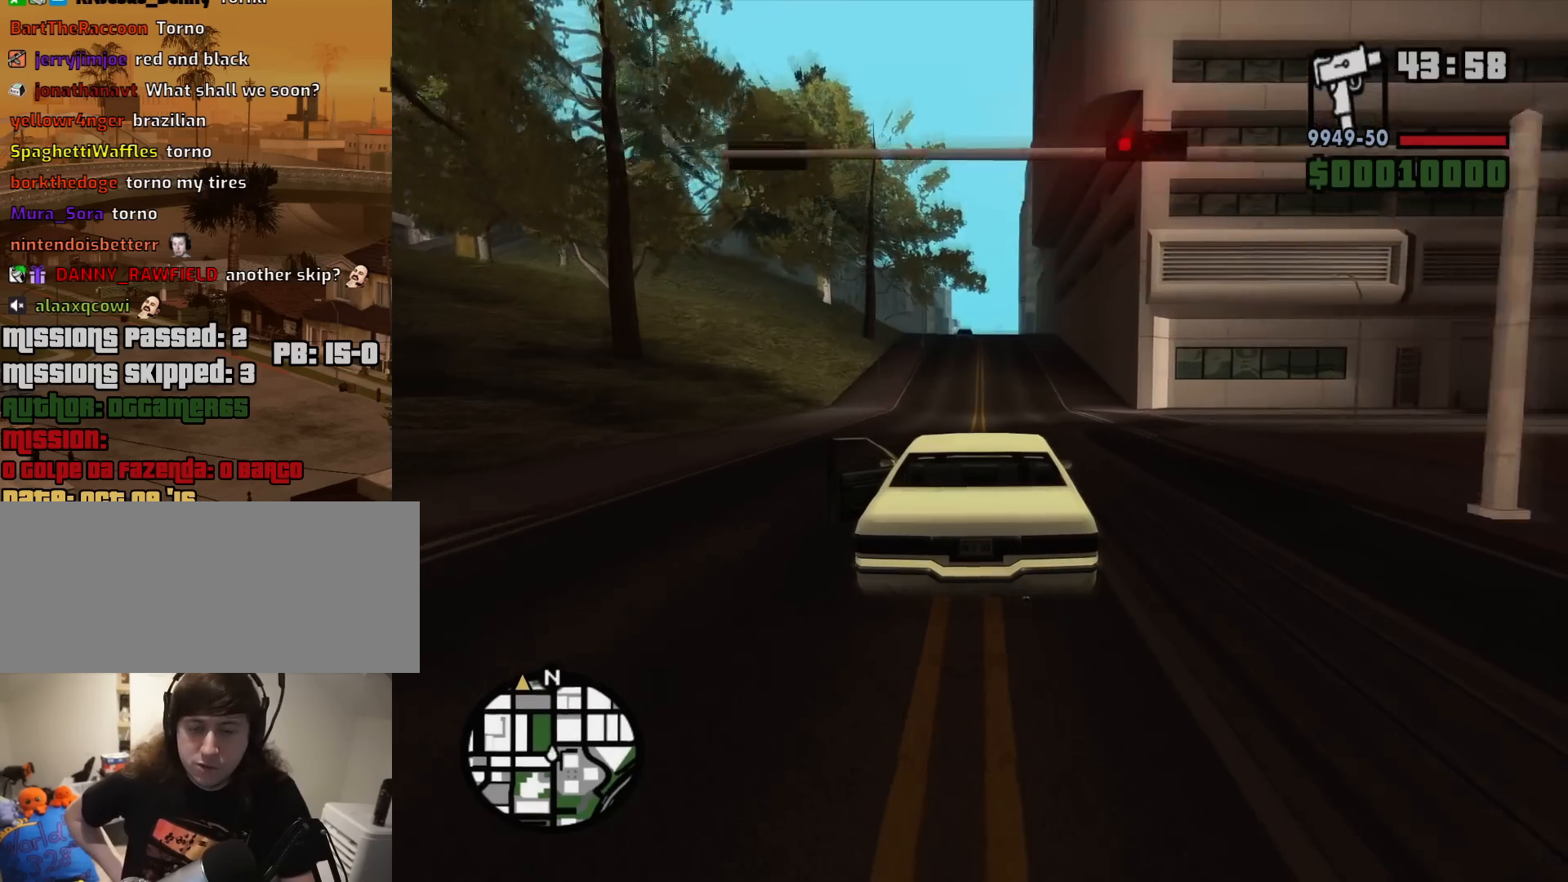
{"keys": ["w"], "mouse": [], "events": [[167, "a", "down"], [217, "a", "up"]]}
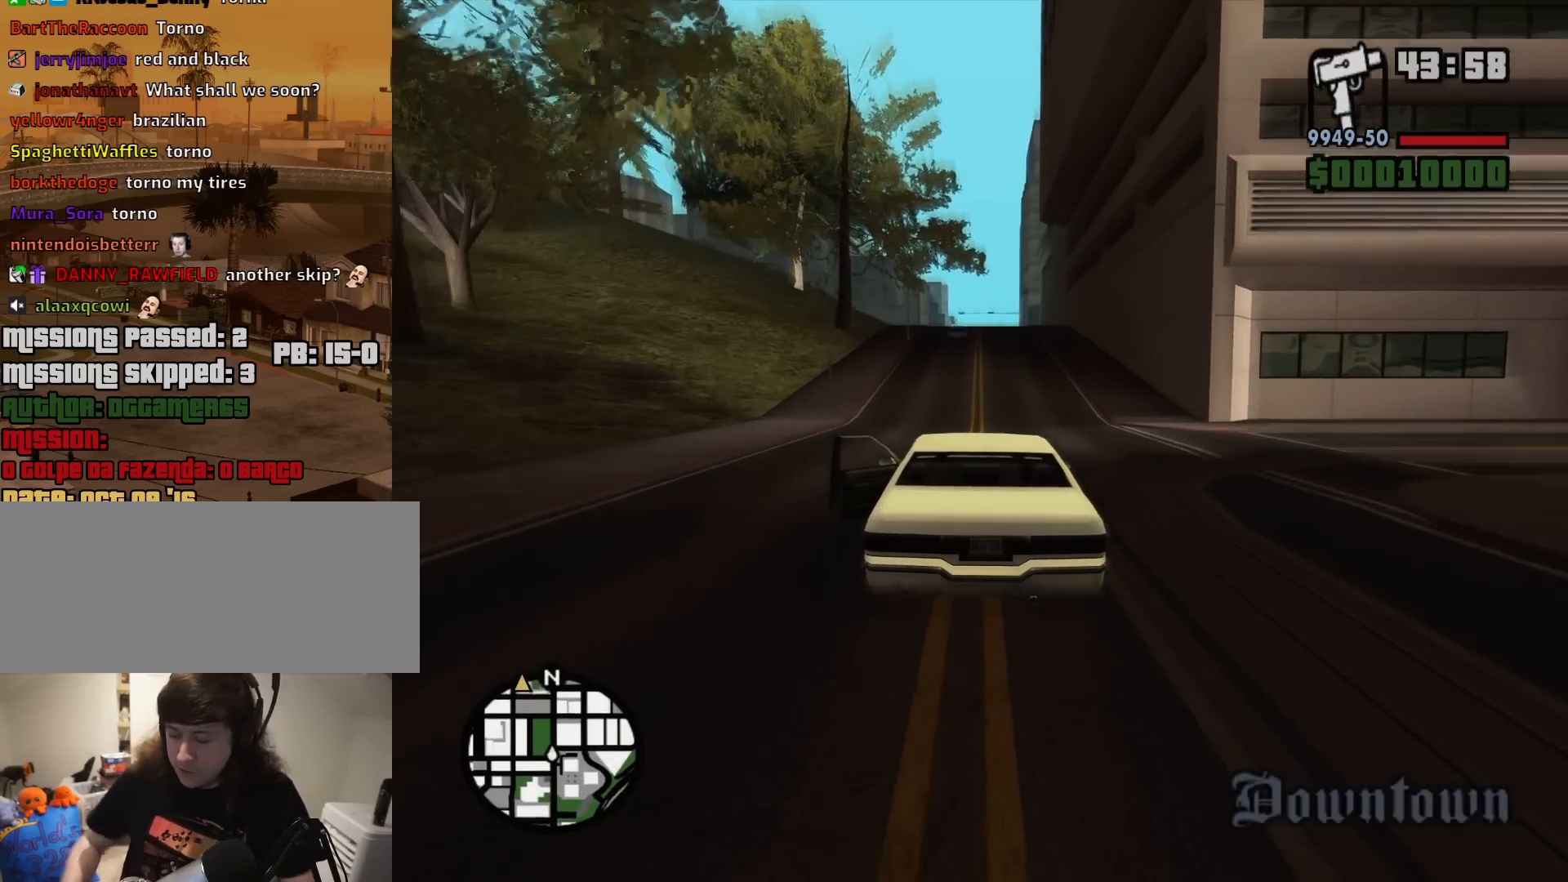
{"keys": ["w"], "mouse": [], "events": []}
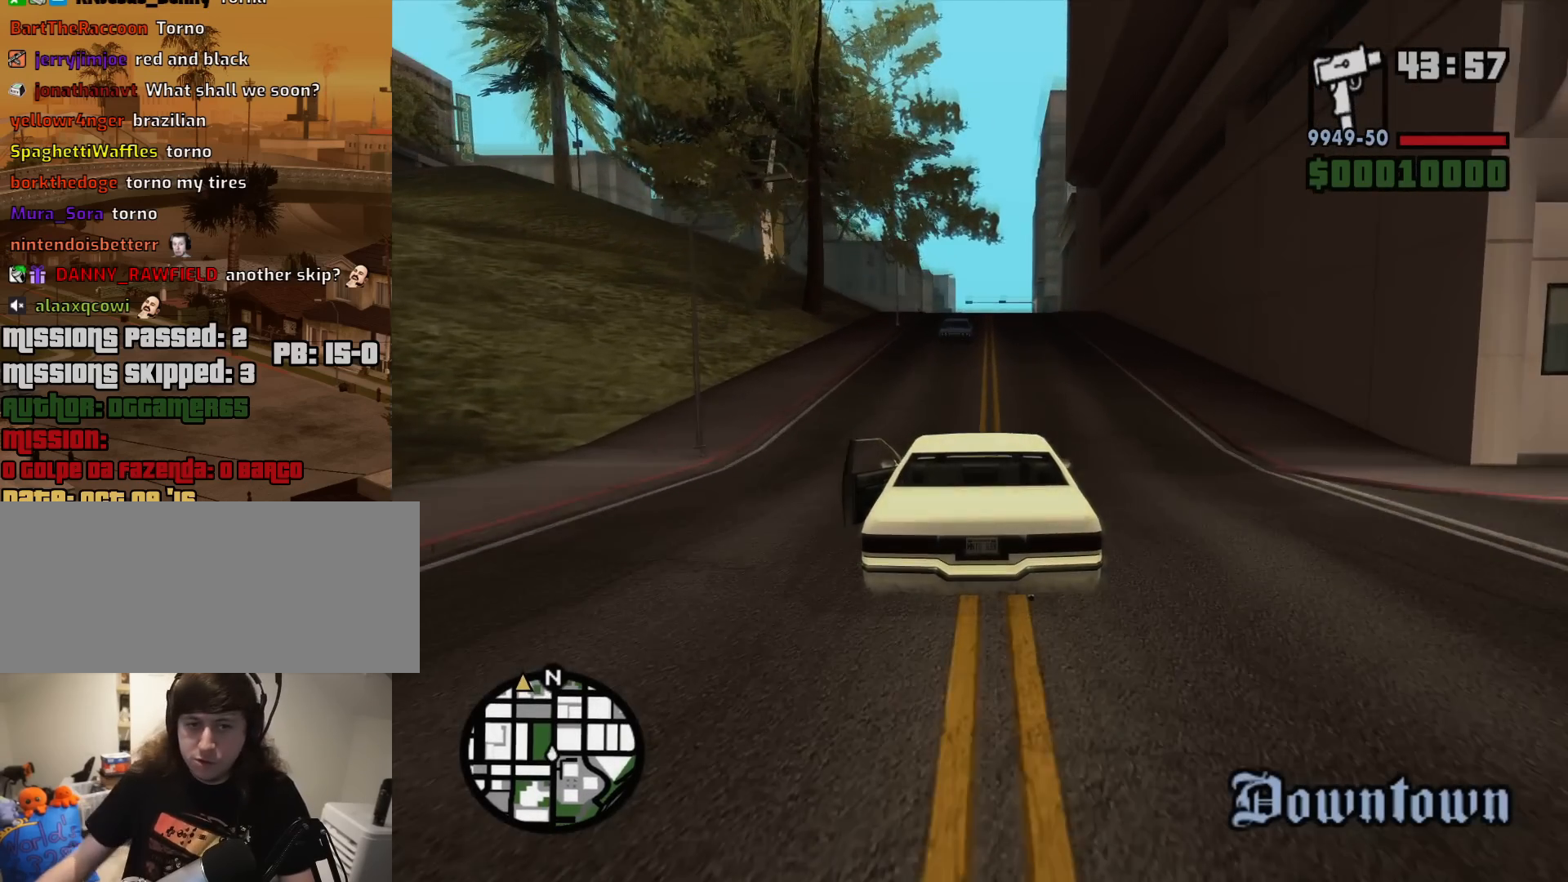
{"keys": ["w"], "mouse": [], "events": [[17, "d", "down"], [117, "d", "up"]]}
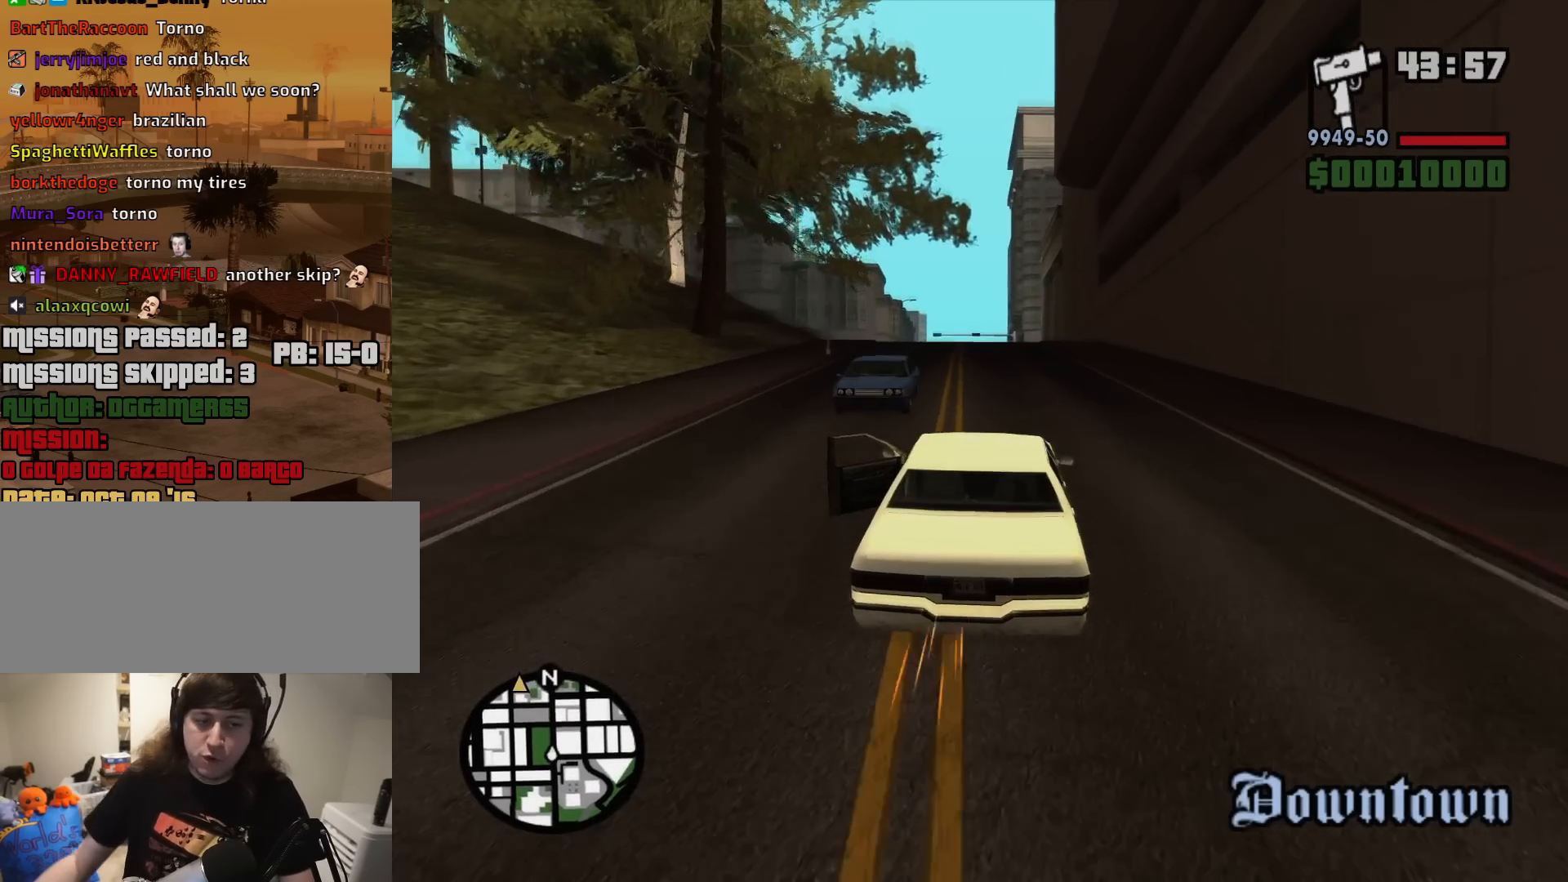
{"keys": ["w"], "mouse": [], "events": []}
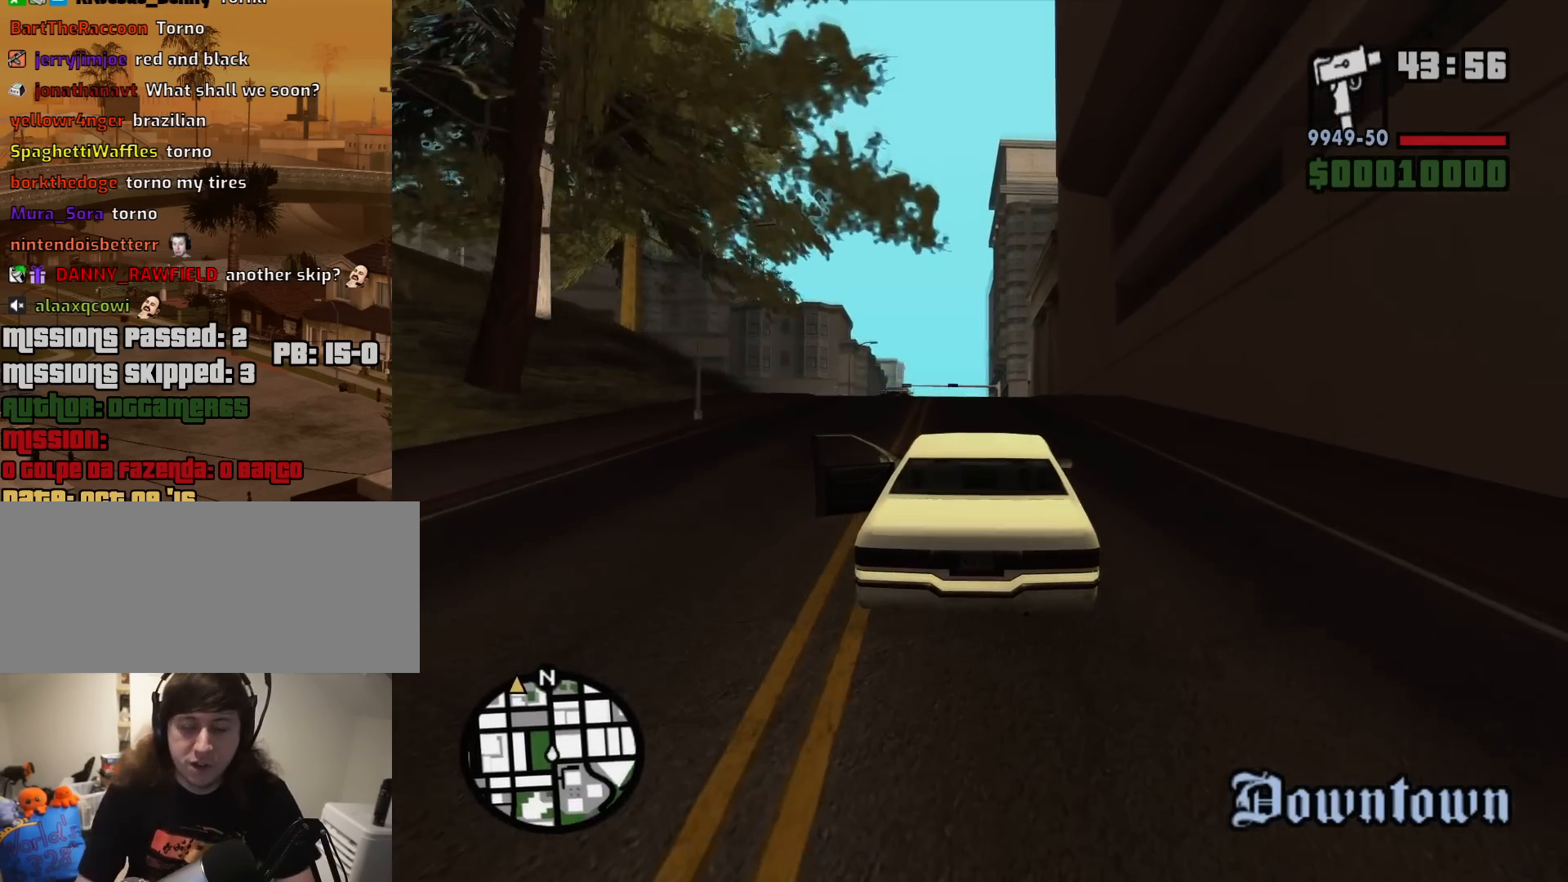
{"keys": ["w"], "mouse": [], "events": []}
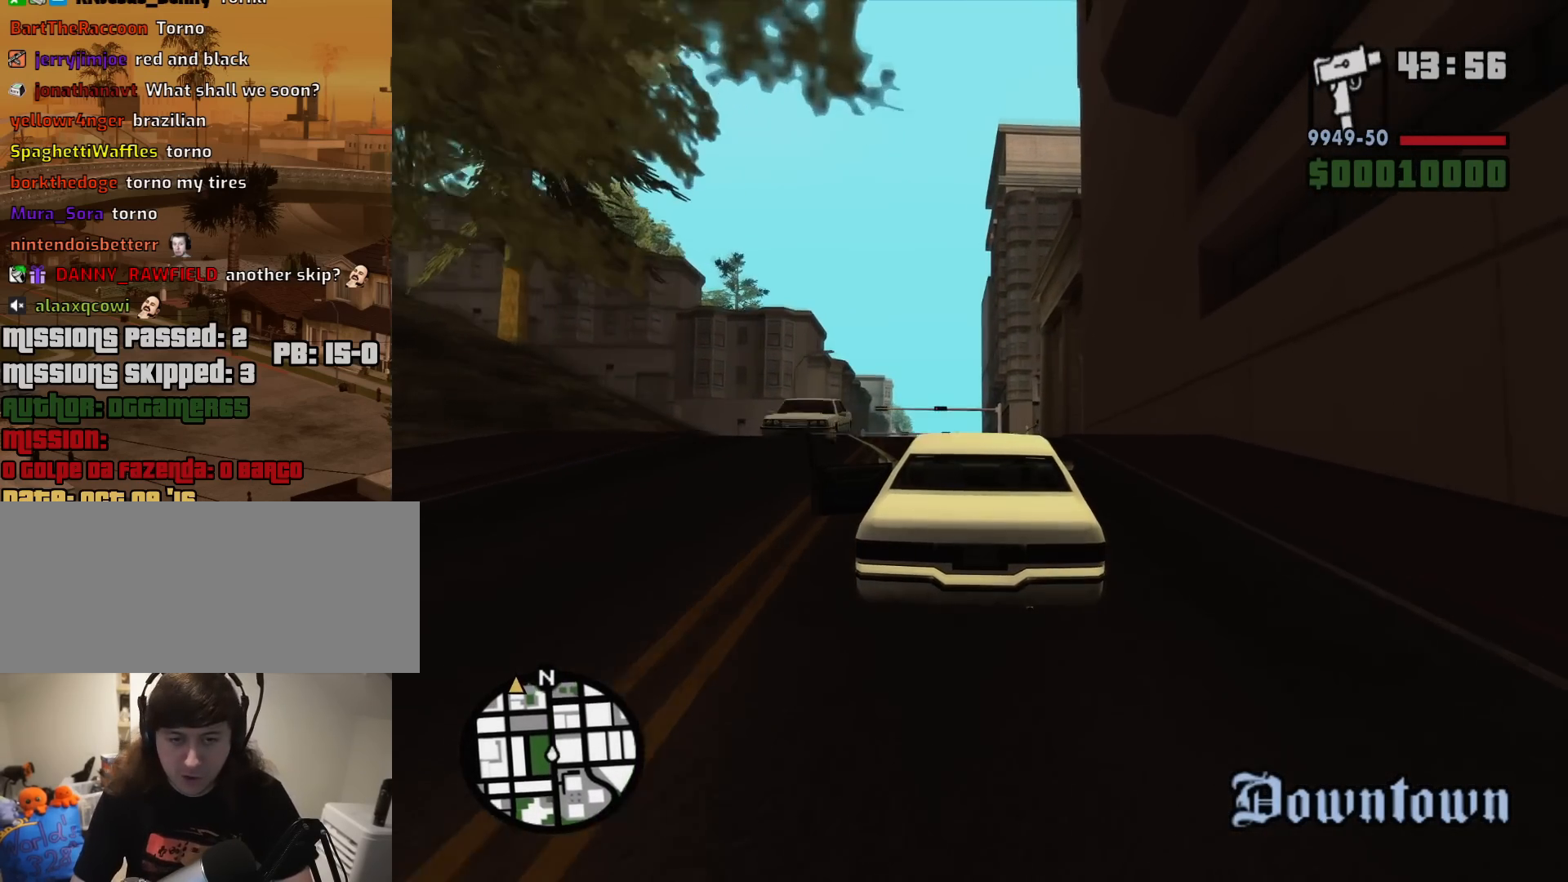
{"keys": ["w"], "mouse": [], "events": [[383, "a", "down"], [483, "a", "up"]]}
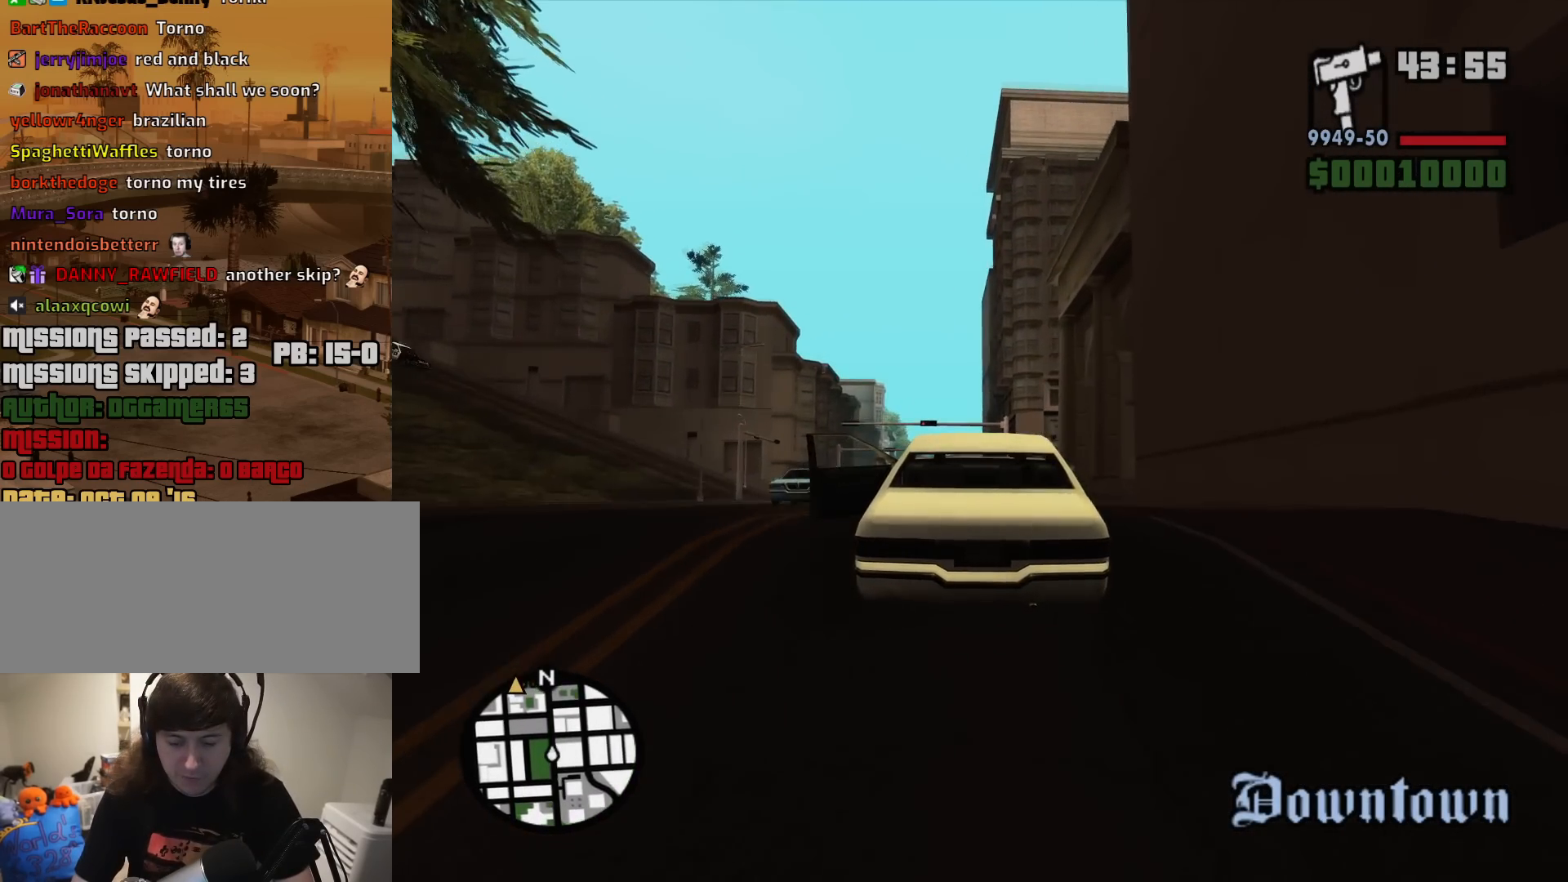
{"keys": ["w"], "mouse": [], "events": []}
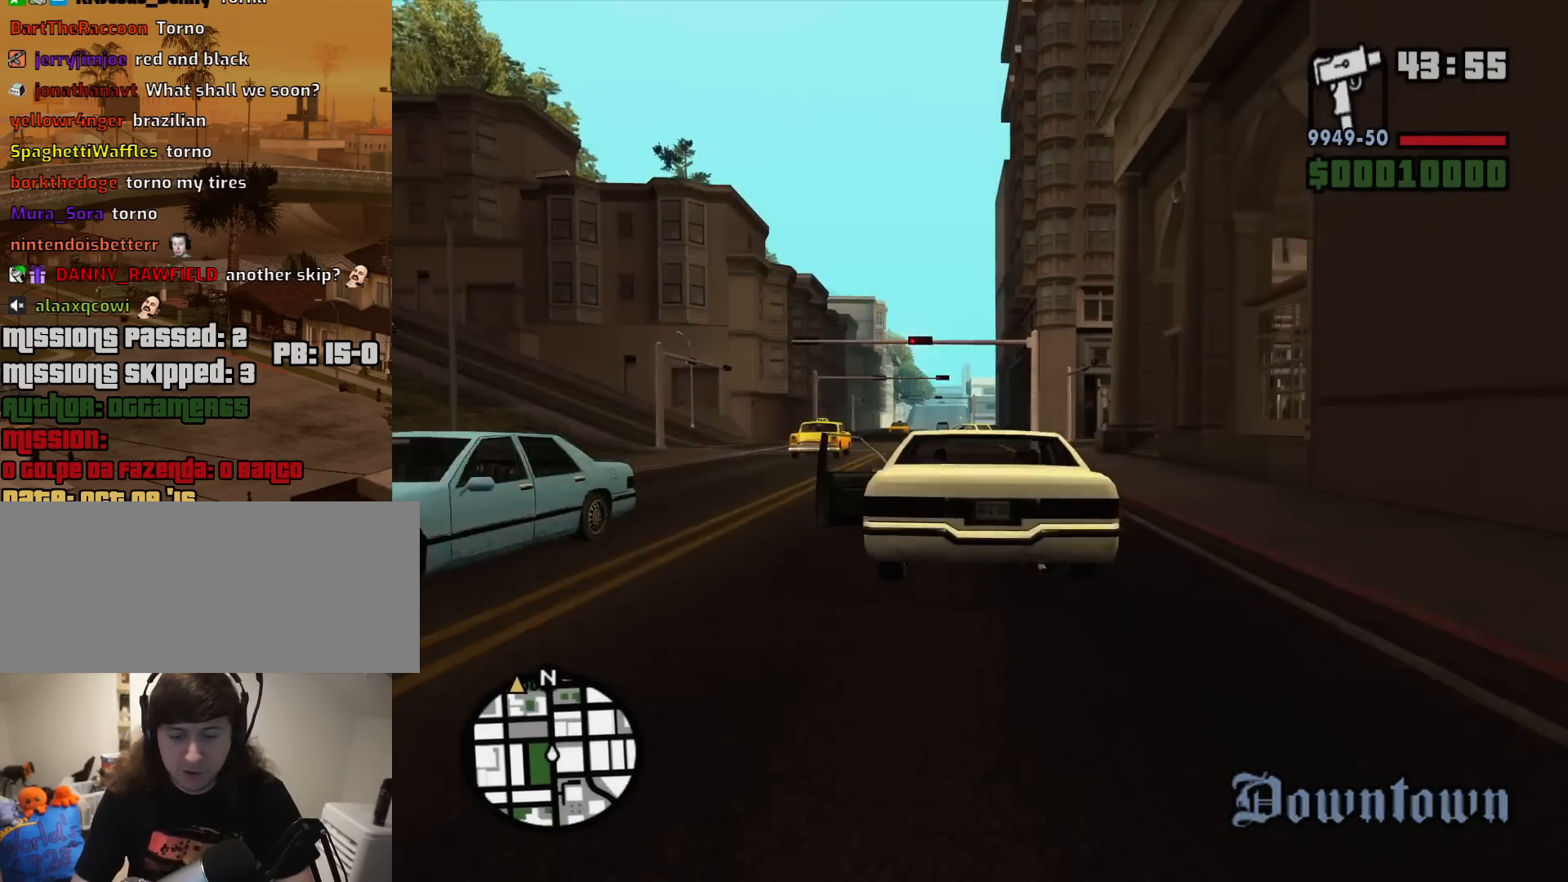
{"keys": ["w"], "mouse": [], "events": [[50, "a", "down"], [133, "a", "up"]]}
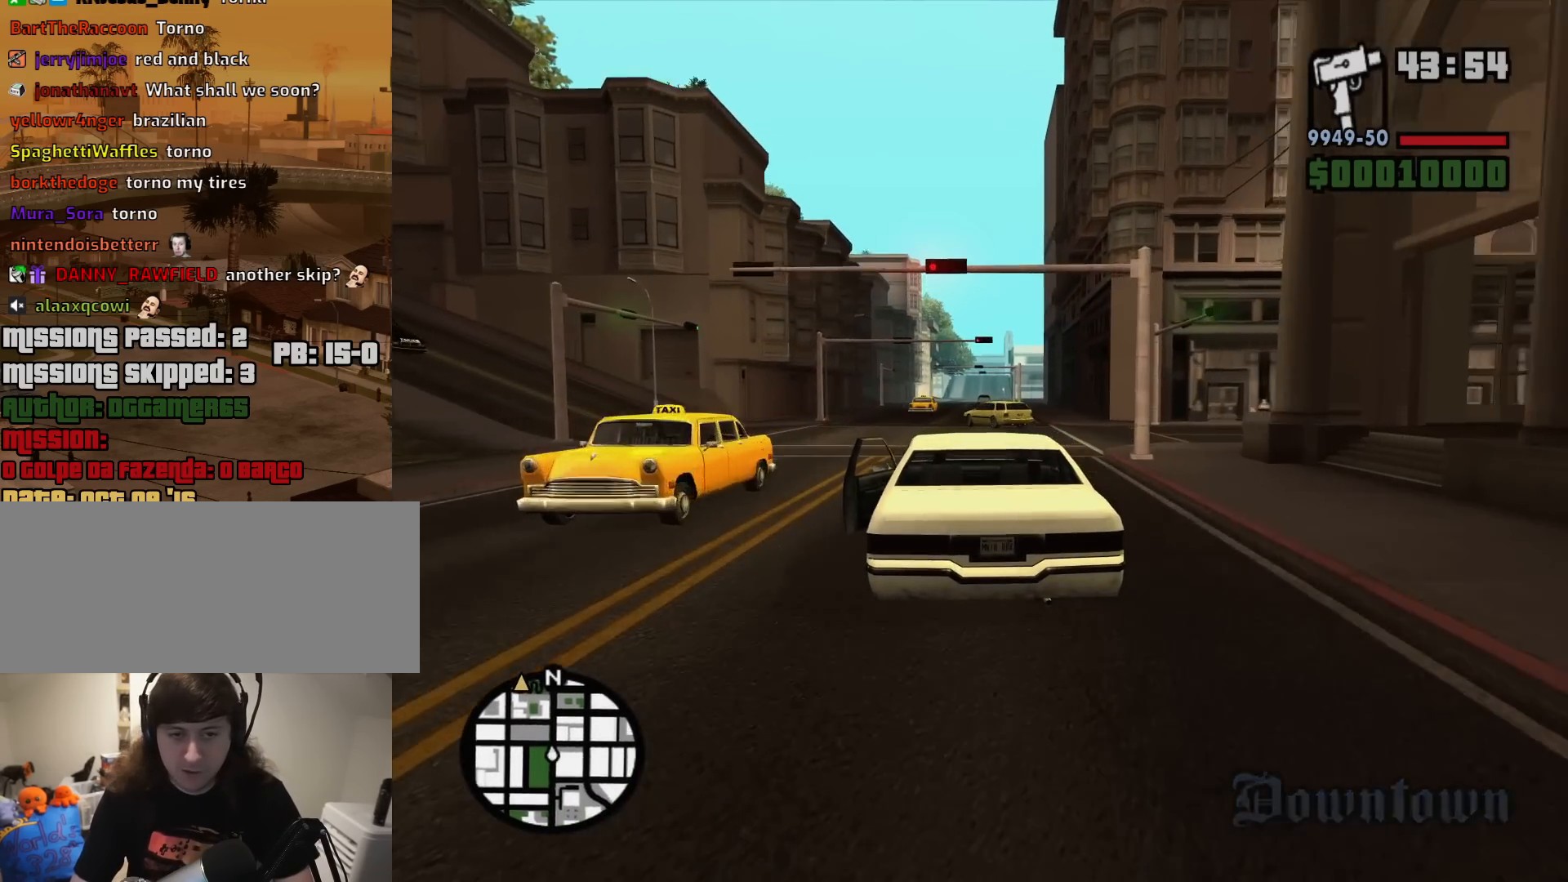
{"keys": ["d", "w"], "mouse": [], "events": [[250, "a", "down"], [300, "a", "up"], [483, "d", "down"]]}
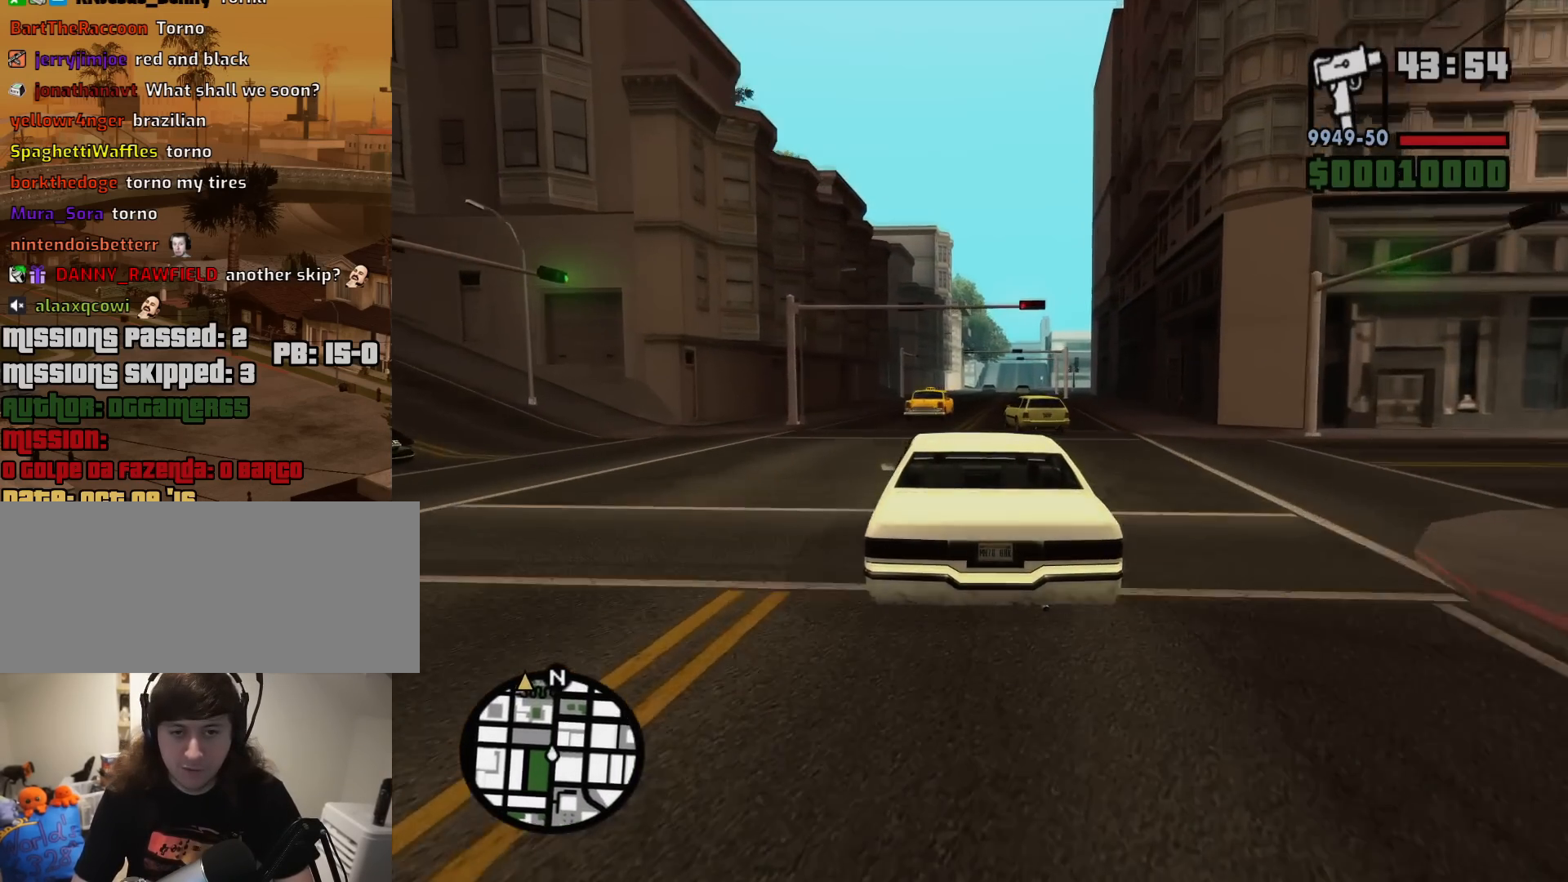
{"keys": ["d", "w"], "mouse": [], "events": [[33, "d", "up"], [217, "a", "down"], [267, "a", "up"], [400, "d", "down"]]}
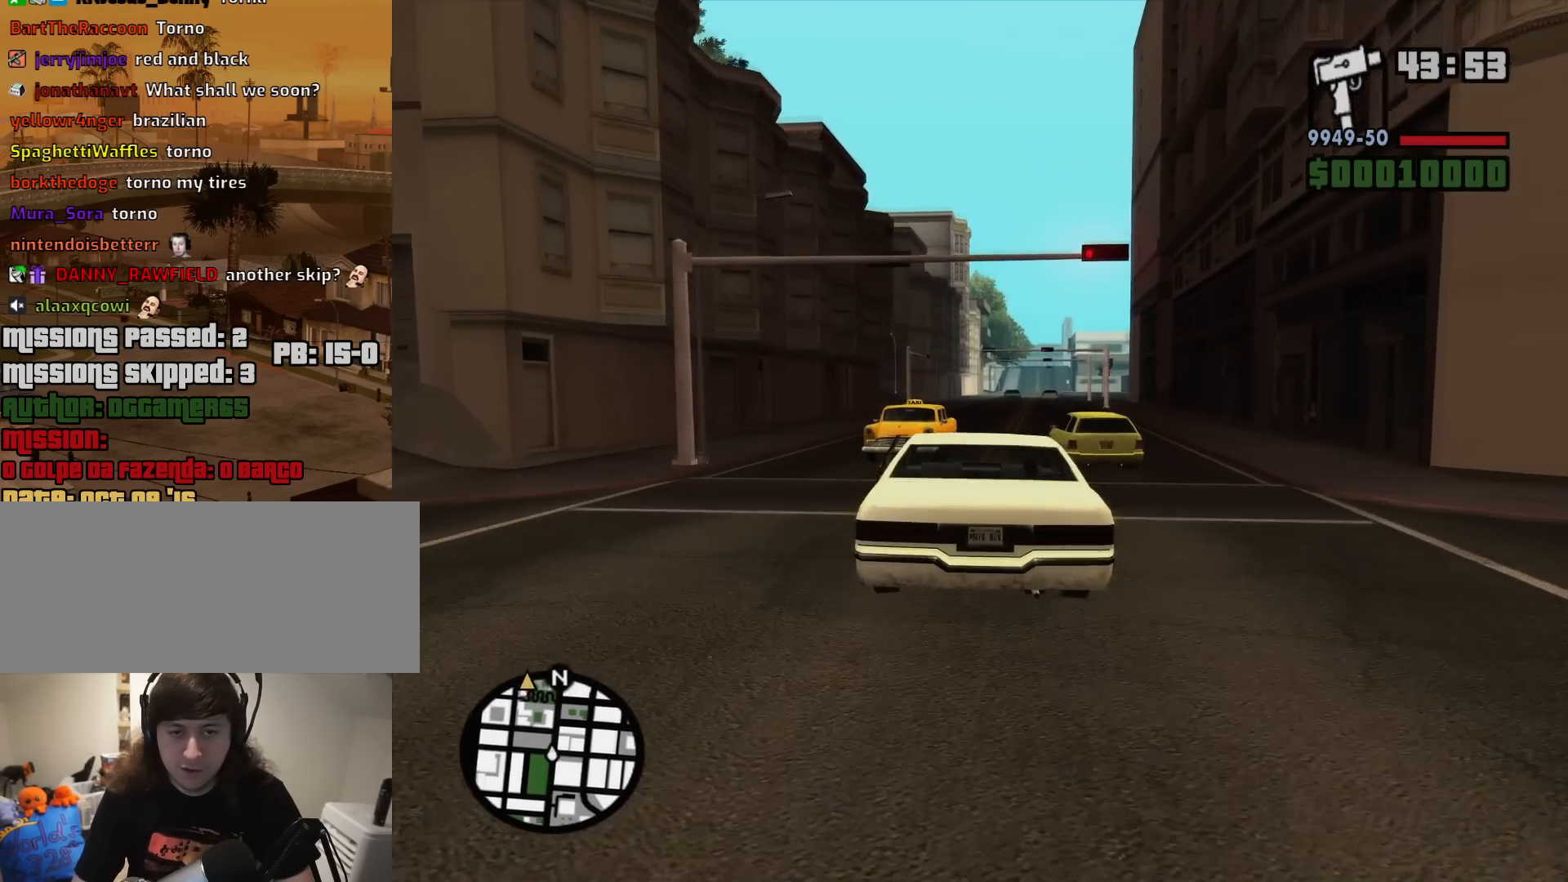
{"keys": ["w"], "mouse": [], "events": [[133, "d", "up"], [233, "a", "down"], [333, "a", "up"]]}
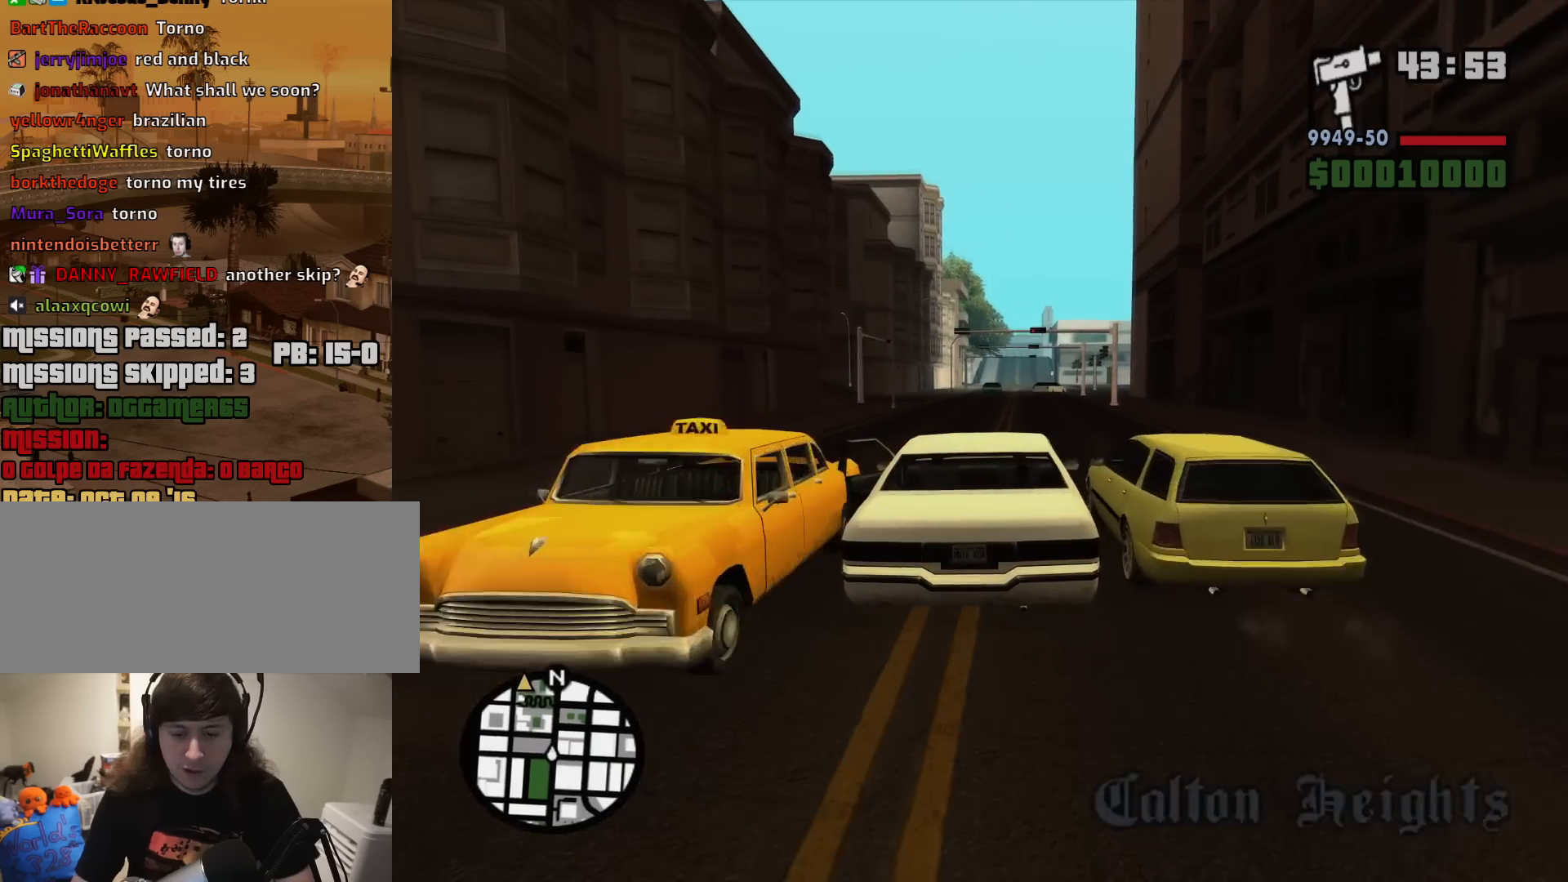
{"keys": ["w"], "mouse": [], "events": []}
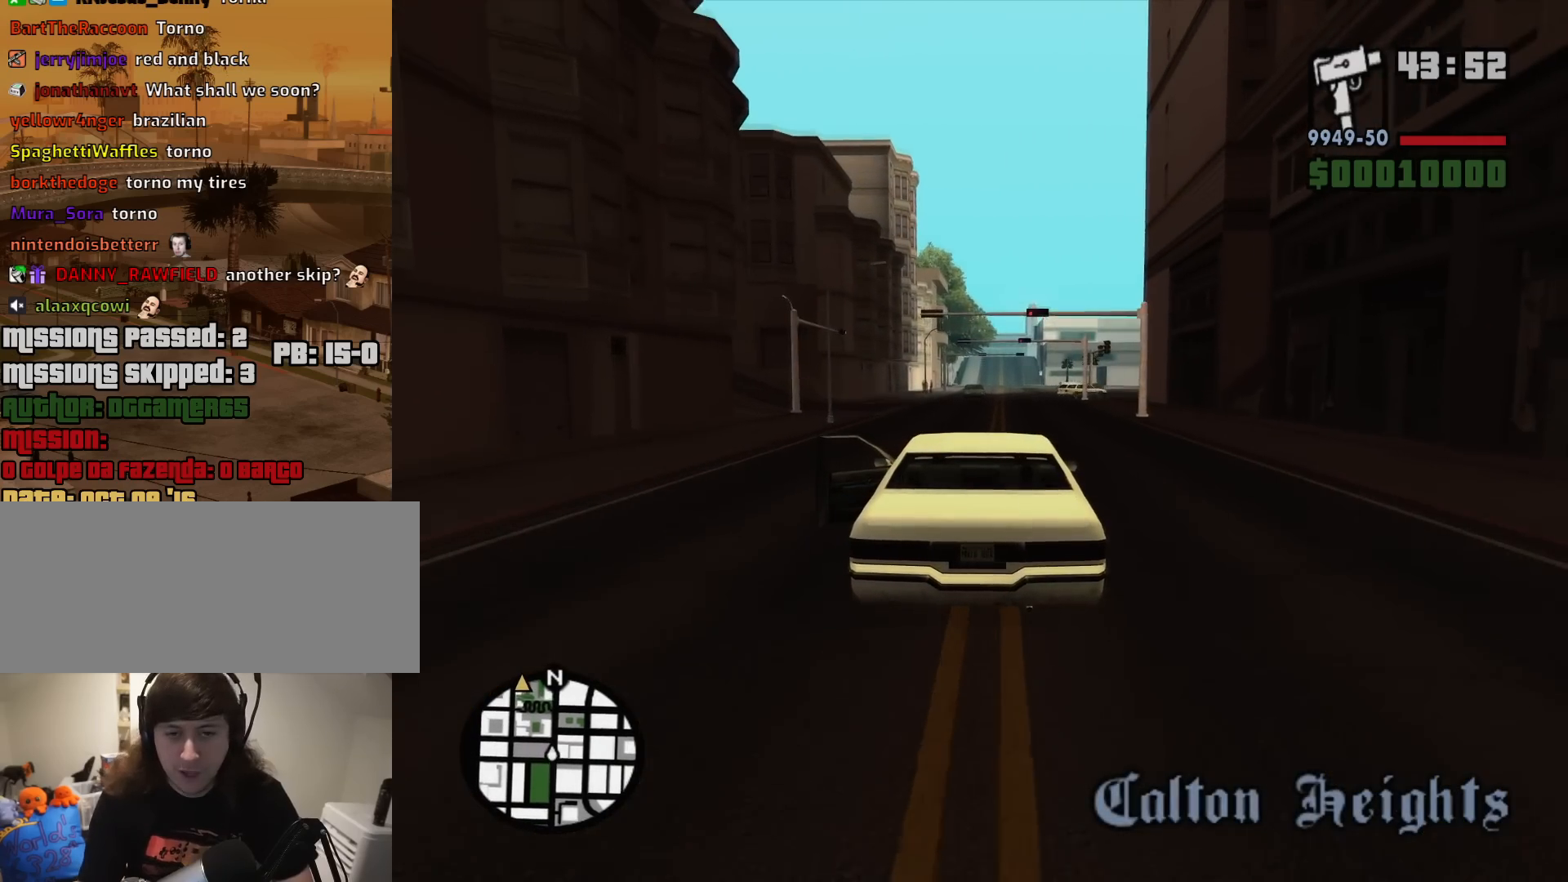
{"keys": ["d", "w"], "mouse": [], "events": [[117, "d", "down"], [317, "d", "up"], [500, "d", "down"]]}
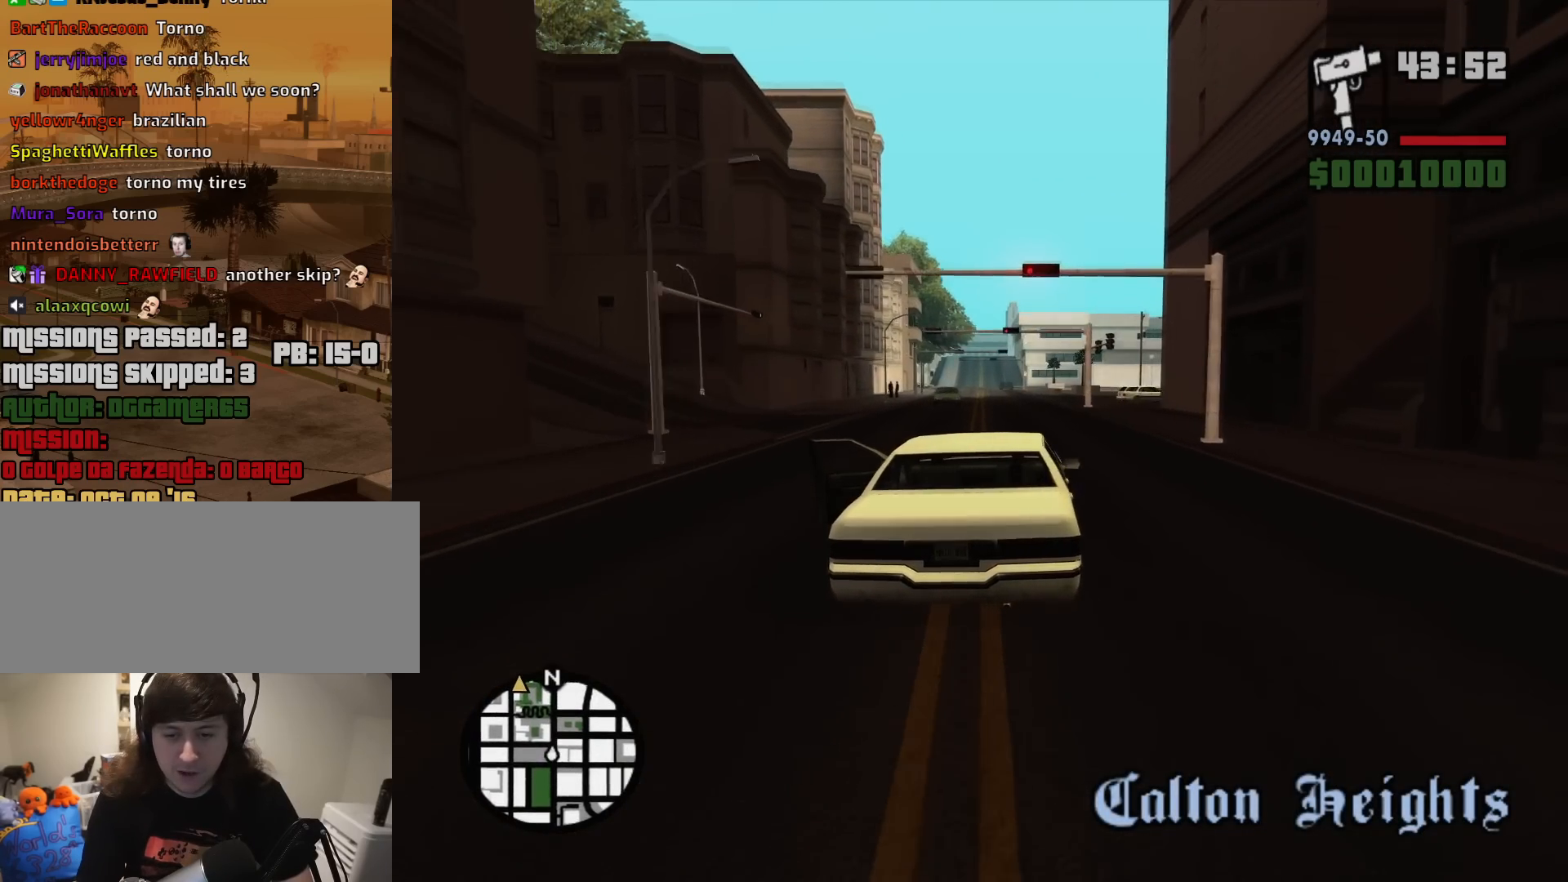
{"keys": ["w"], "mouse": [], "events": [[100, "d", "up"], [283, "a", "down"], [417, "a", "up"]]}
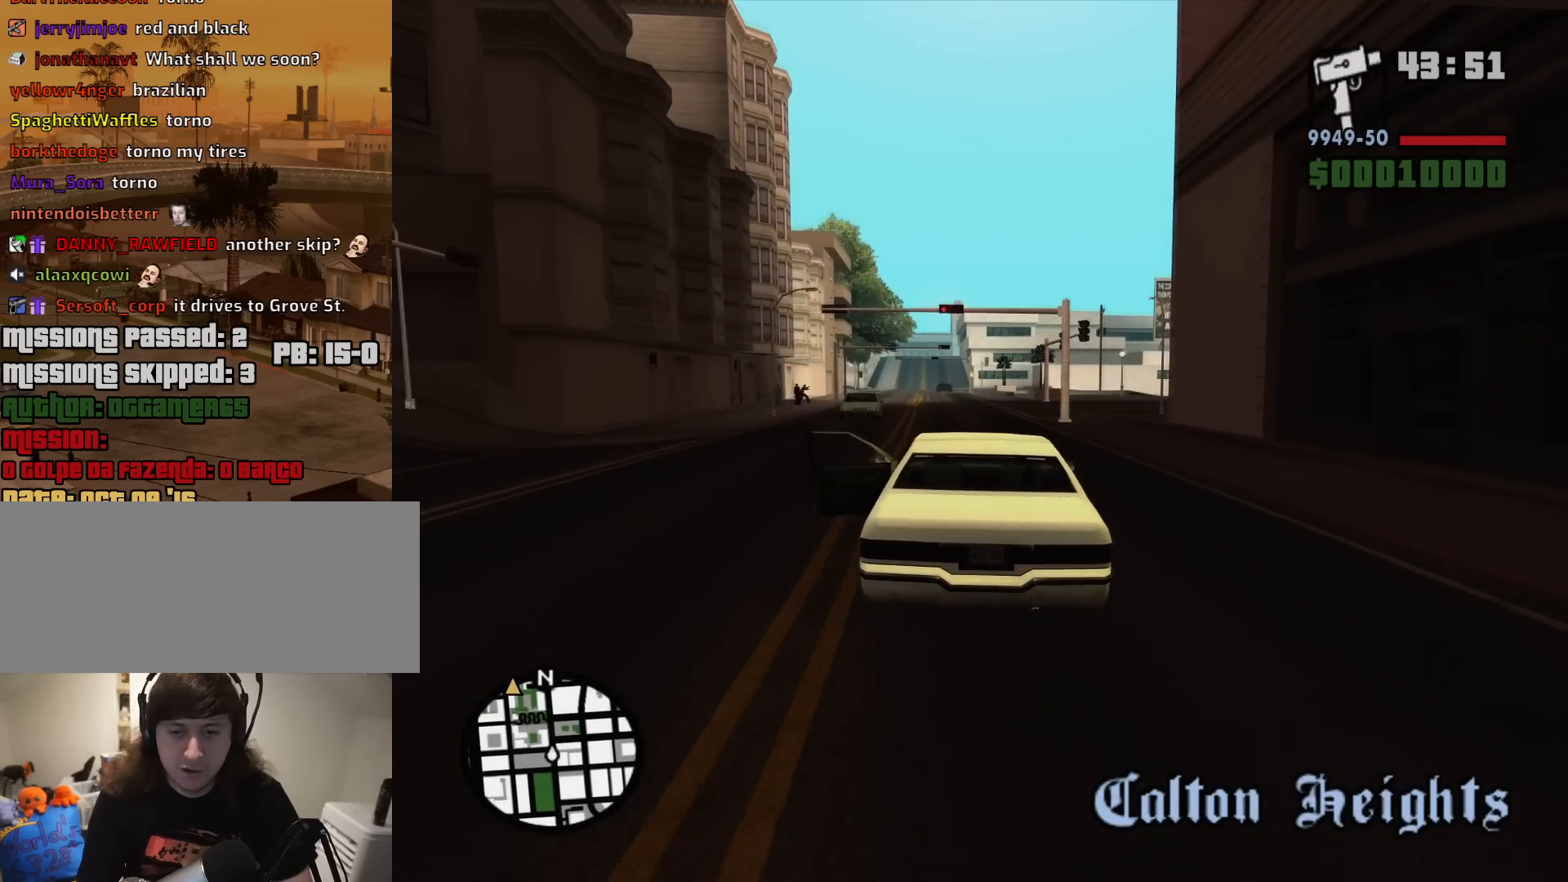
{"keys": ["w"], "mouse": [], "events": [[383, "a", "down"], [433, "a", "up"]]}
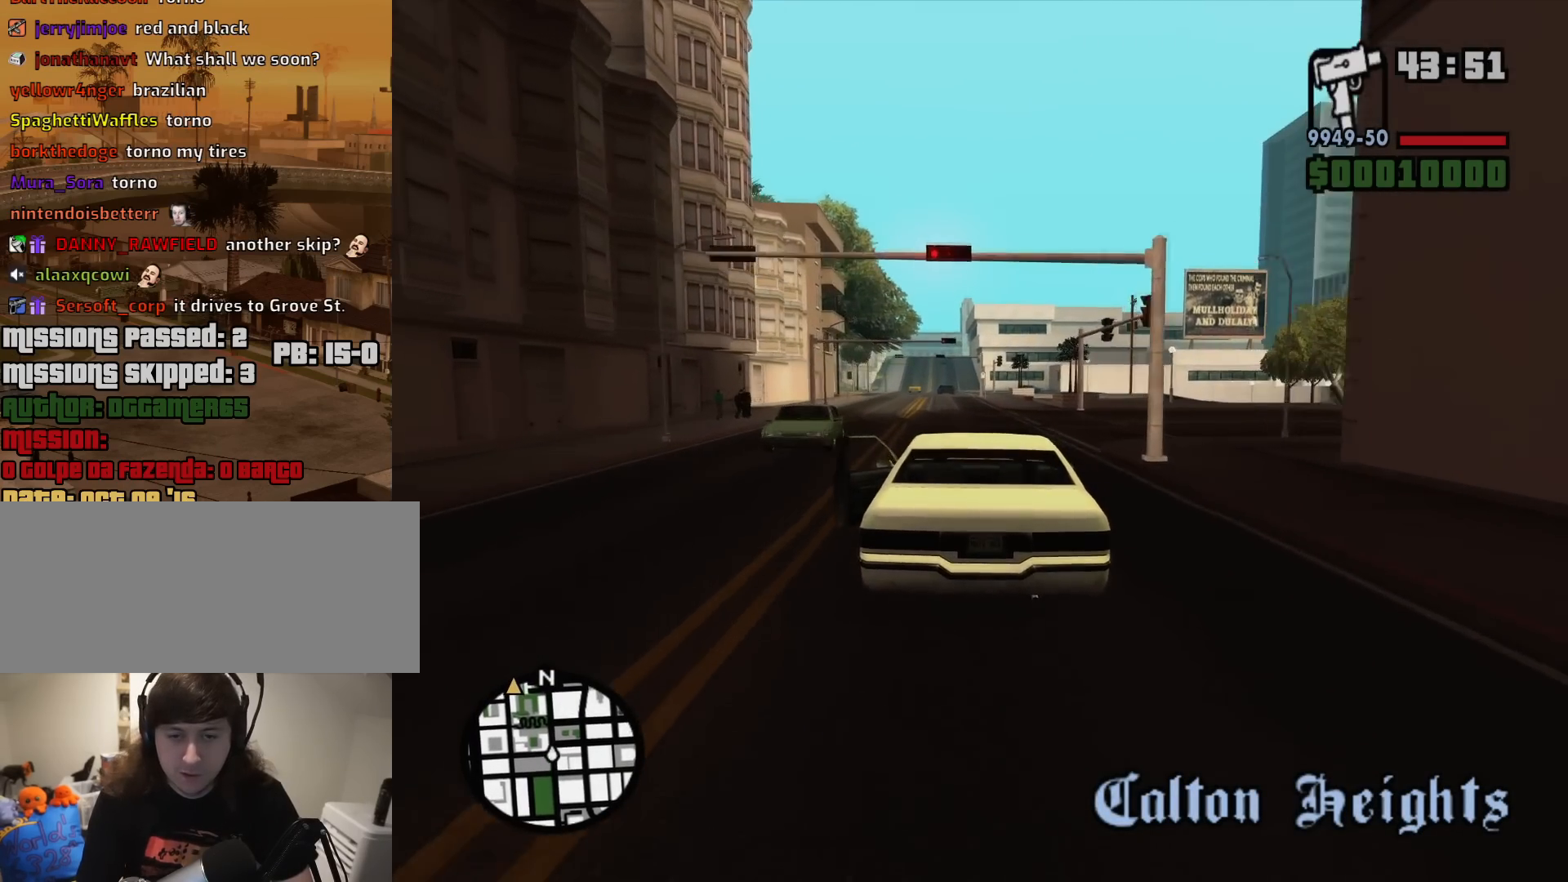
{"keys": ["a", "w"], "mouse": [], "events": [[500, "a", "down"]]}
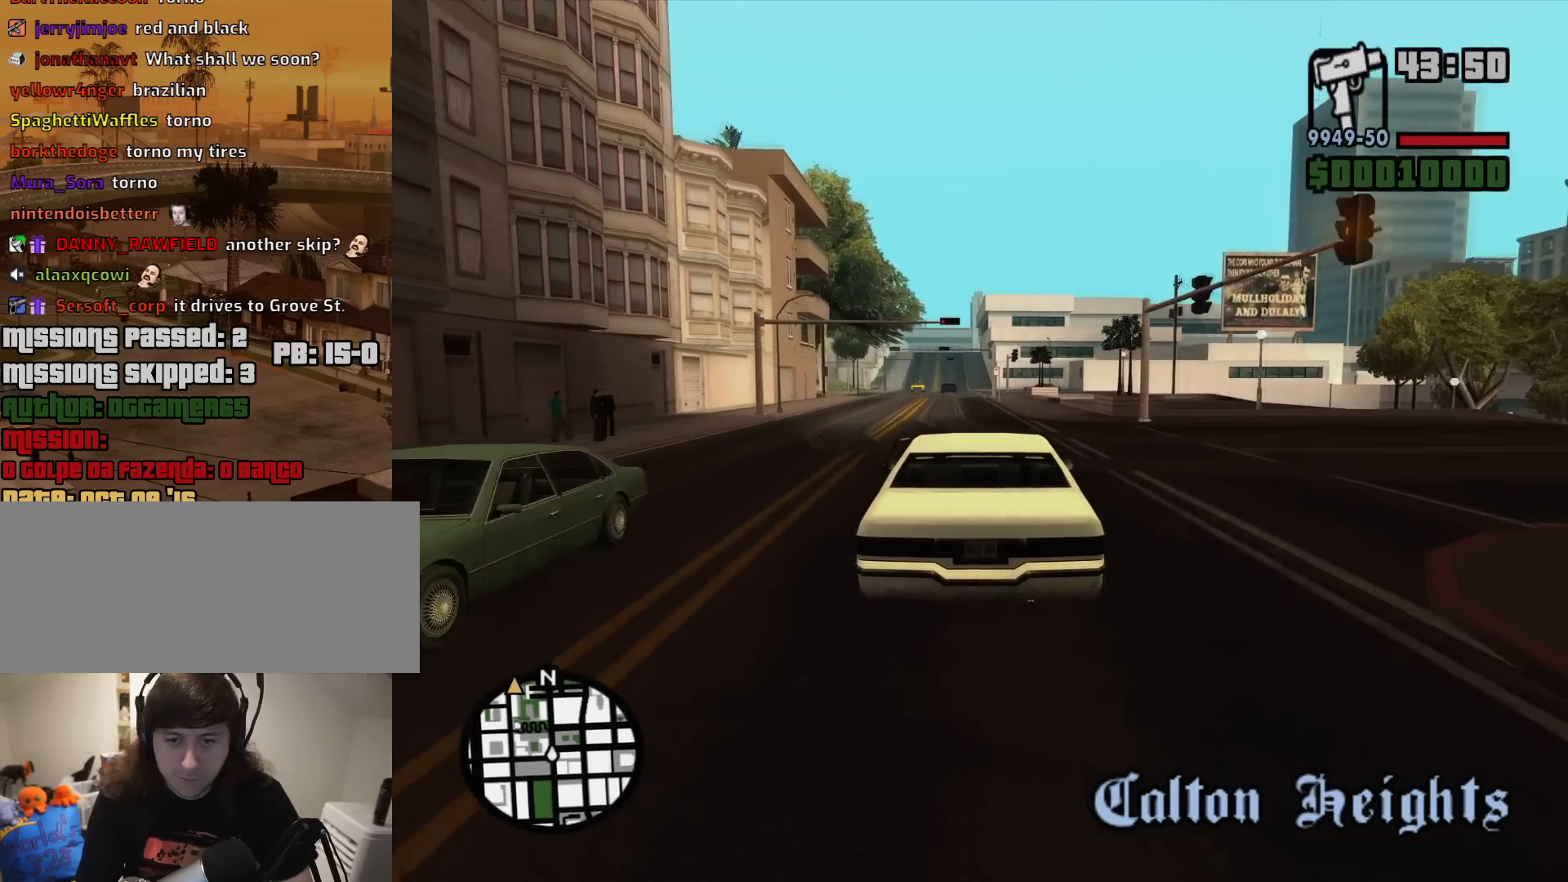
{"keys": ["w"], "mouse": [], "events": [[50, "a", "up"]]}
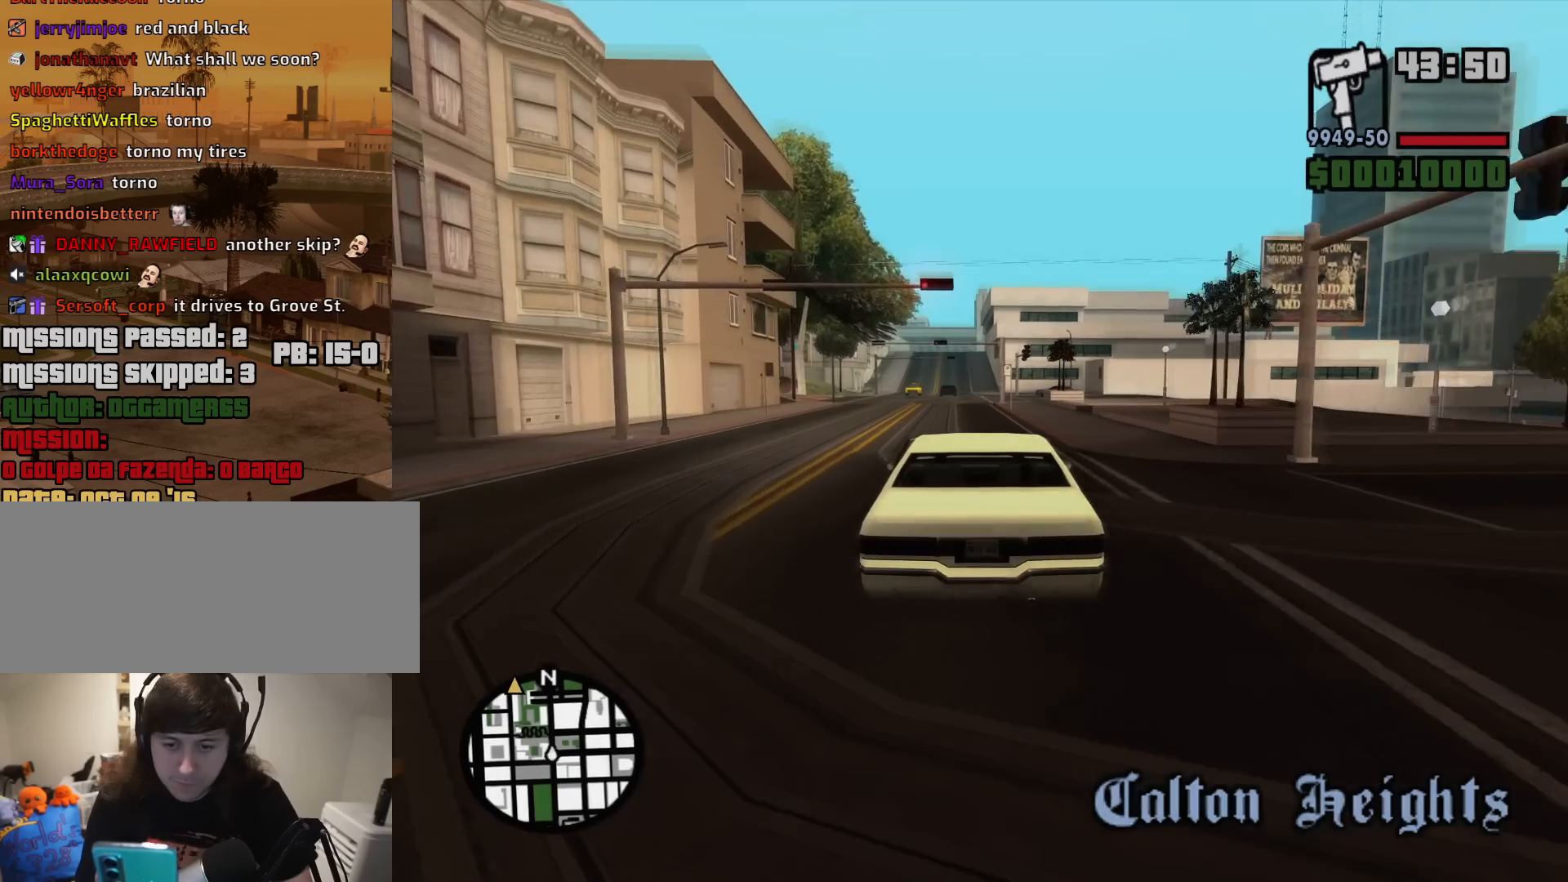
{"keys": ["w"], "mouse": [], "events": []}
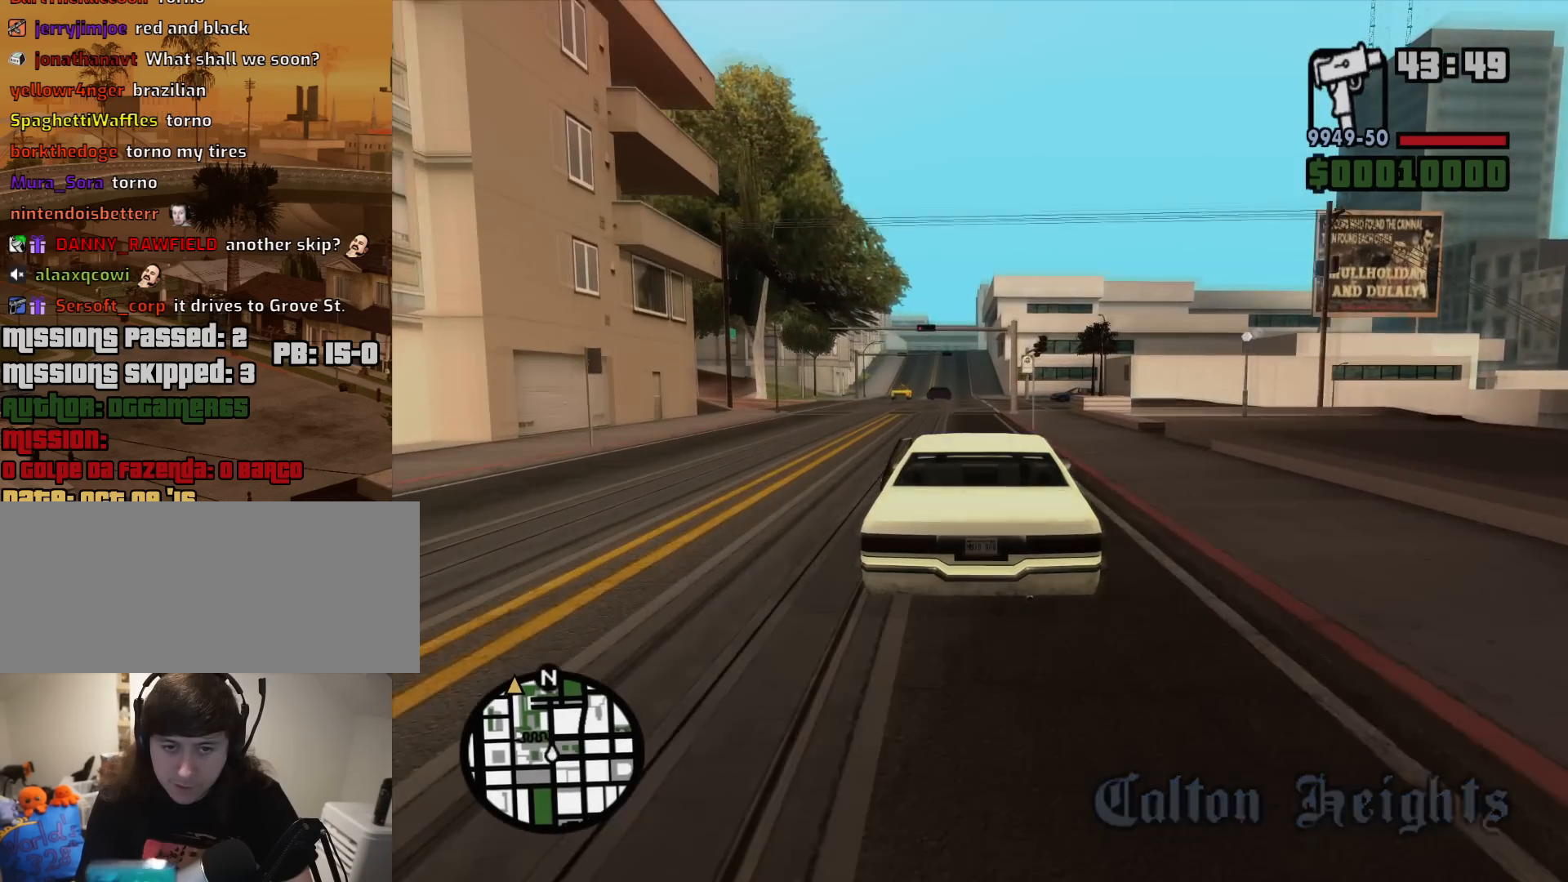
{"keys": ["d", "w"], "mouse": [], "events": [[133, "a", "down"], [267, "a", "up"], [450, "d", "down"]]}
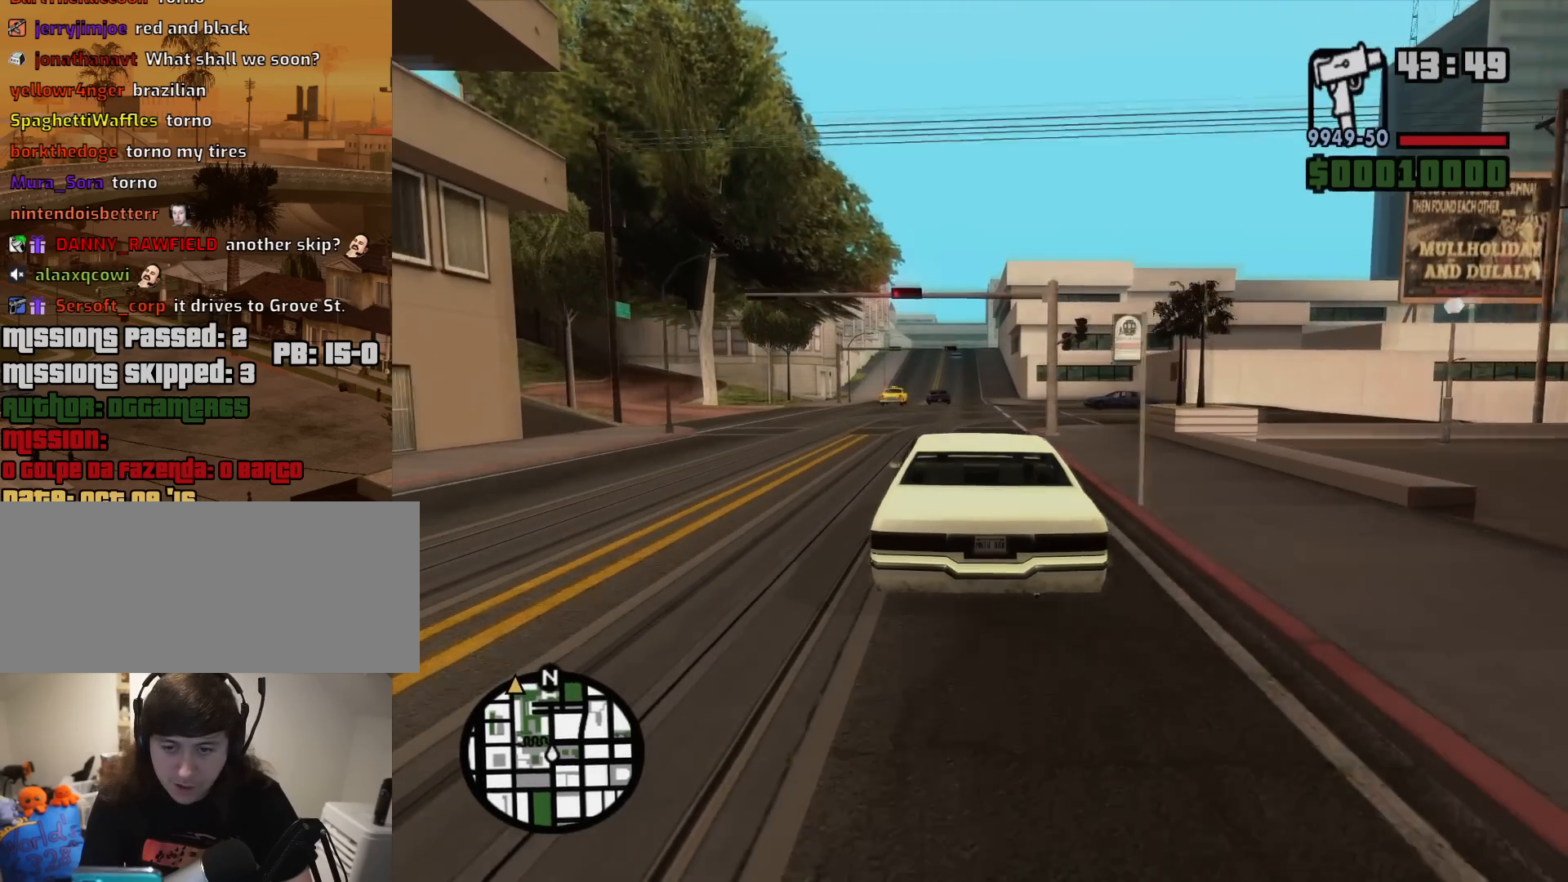
{"keys": ["w"], "mouse": [], "events": [[50, "d", "up"]]}
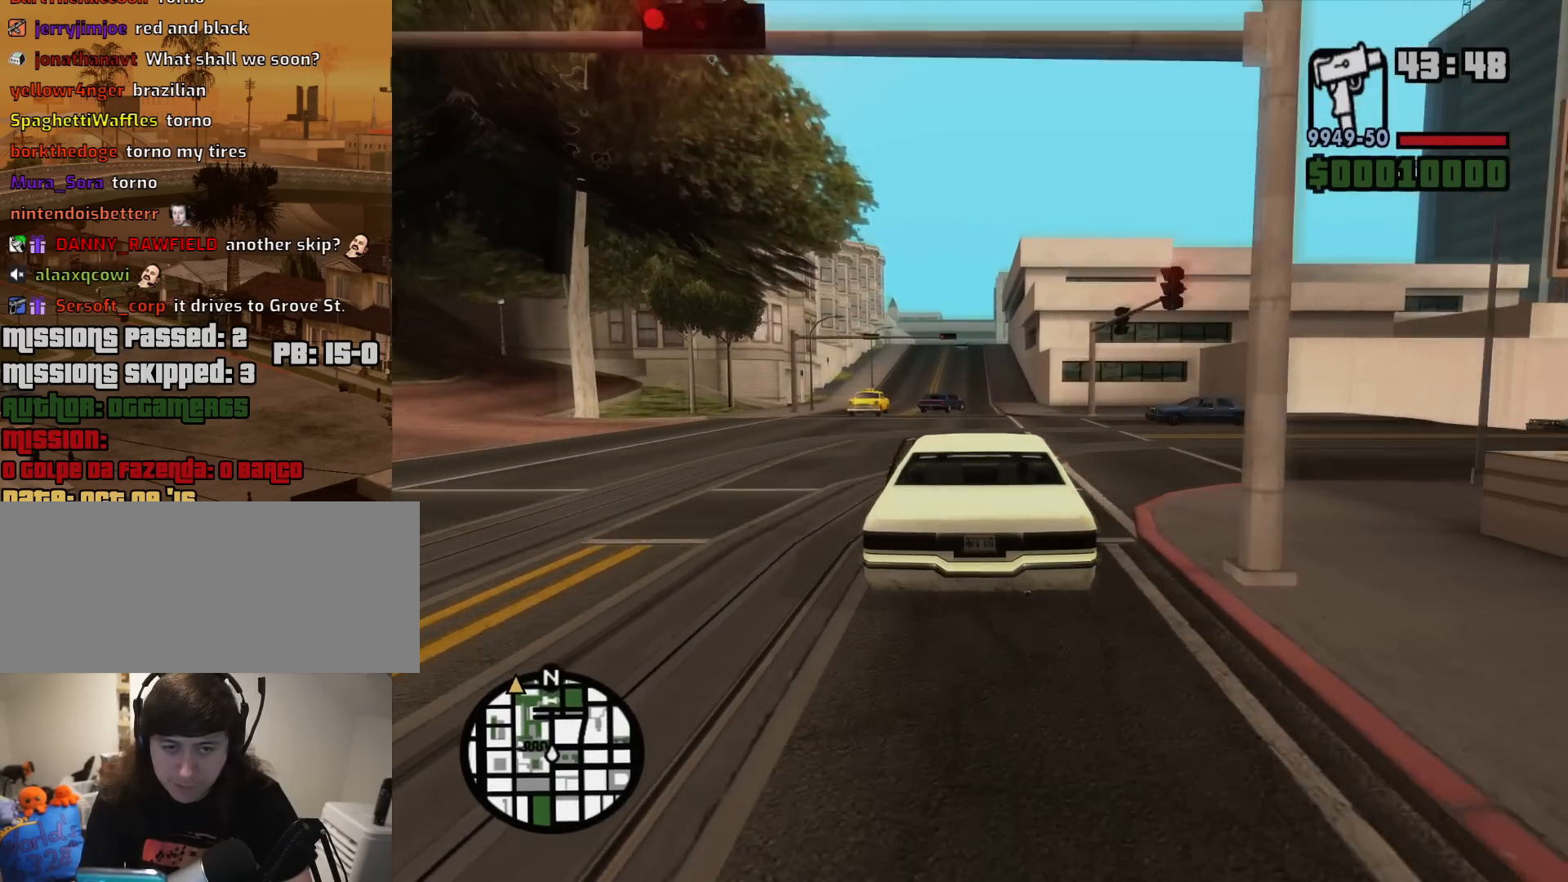
{"keys": ["a", "w"], "mouse": [], "events": [[383, "a", "down"]]}
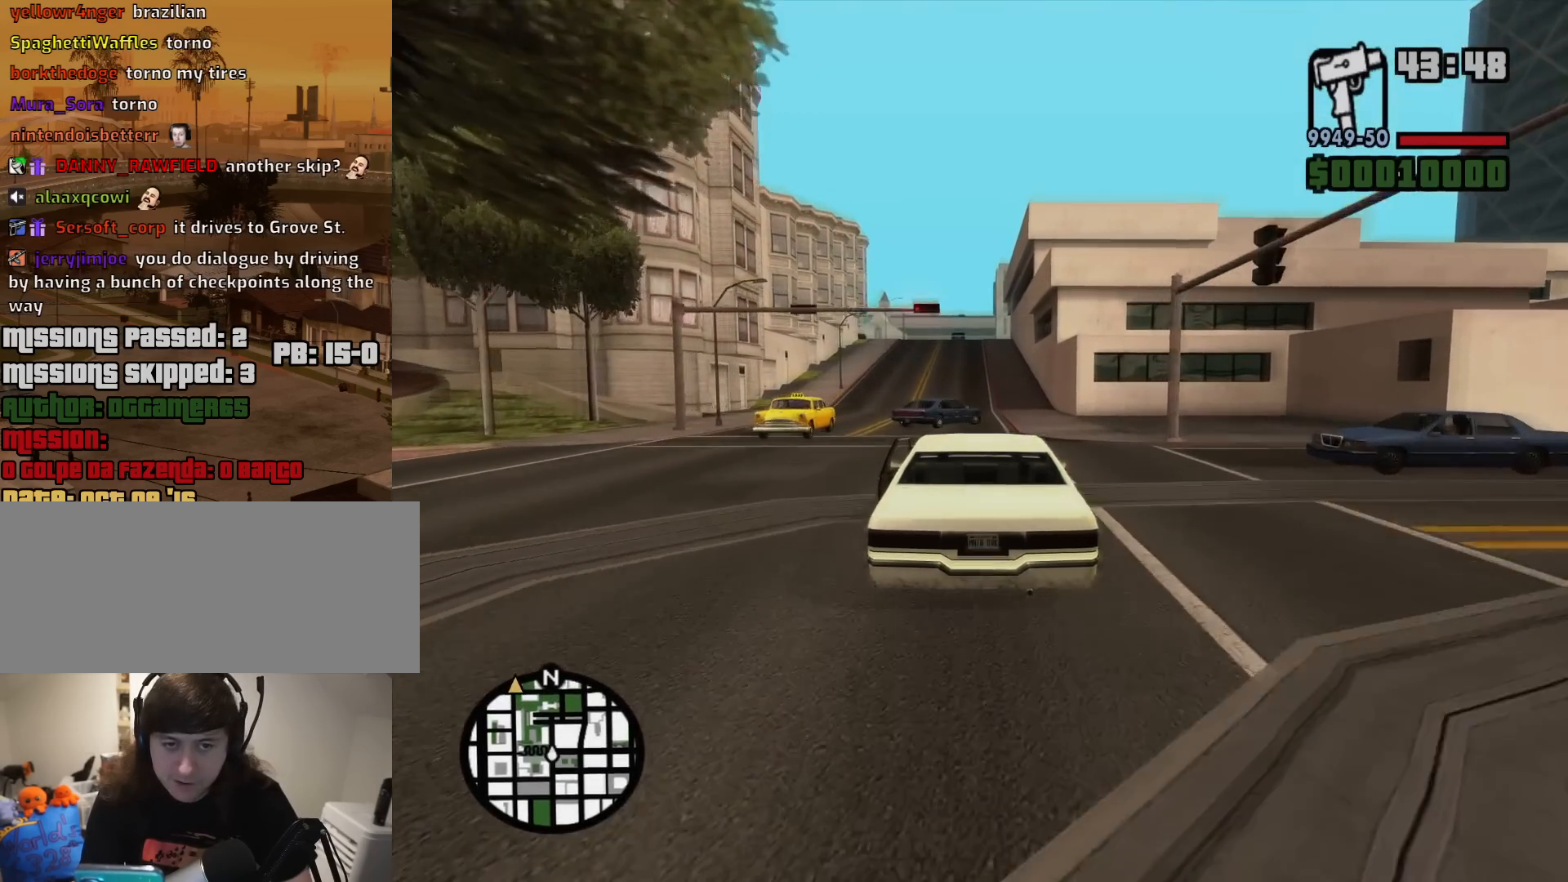
{"keys": ["d"], "mouse": [], "events": [[33, "w", "up"], [400, "d", "down"], [450, "a", "up"]]}
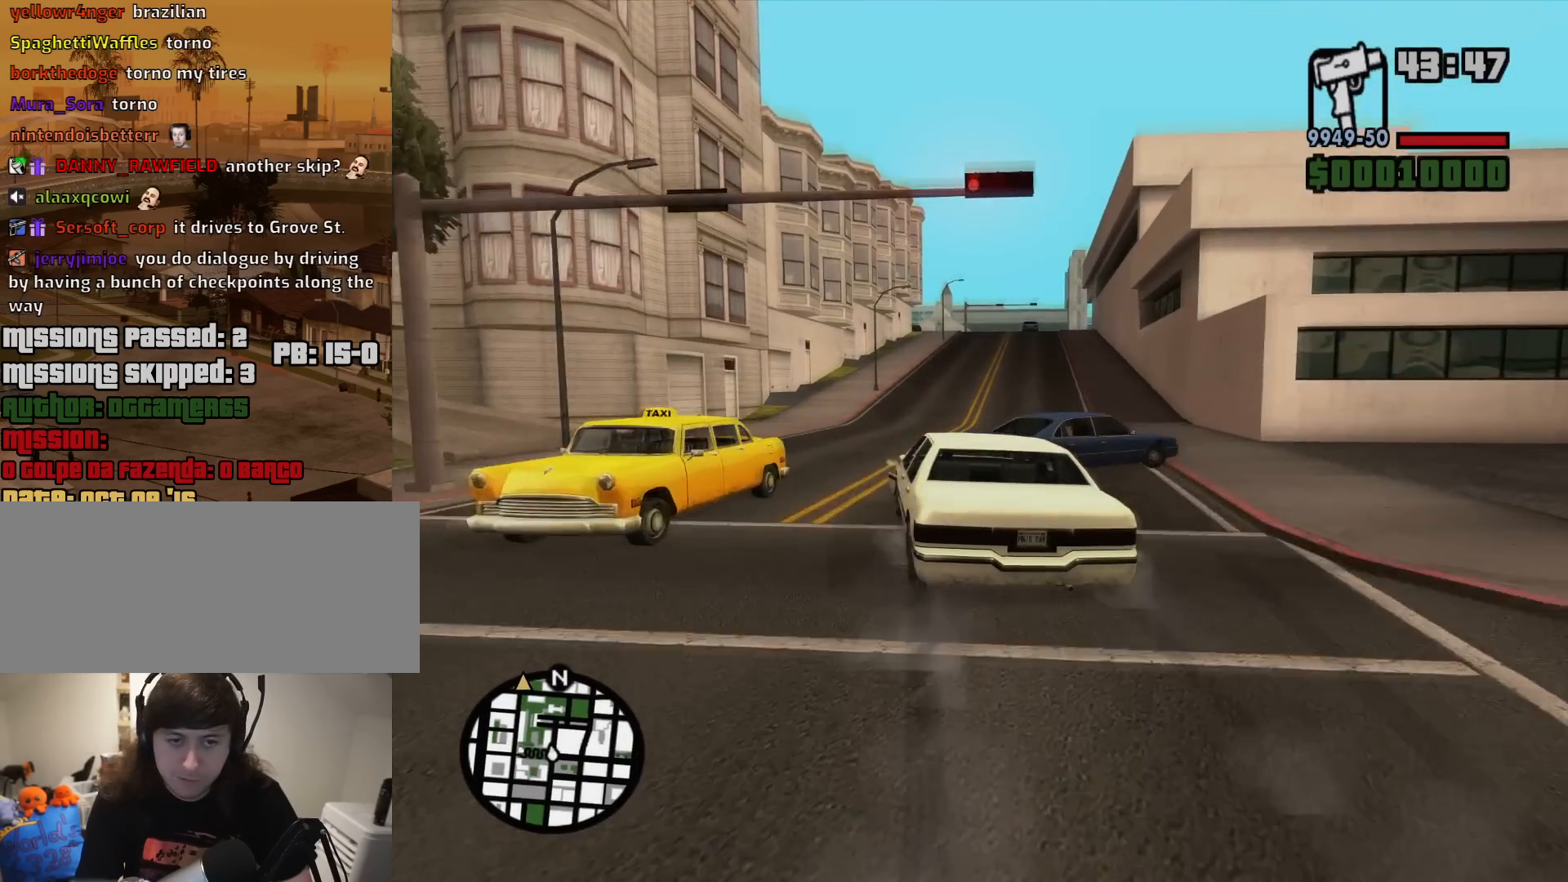
{"keys": ["d", "w"], "mouse": [], "events": [[133, "w", "down"]]}